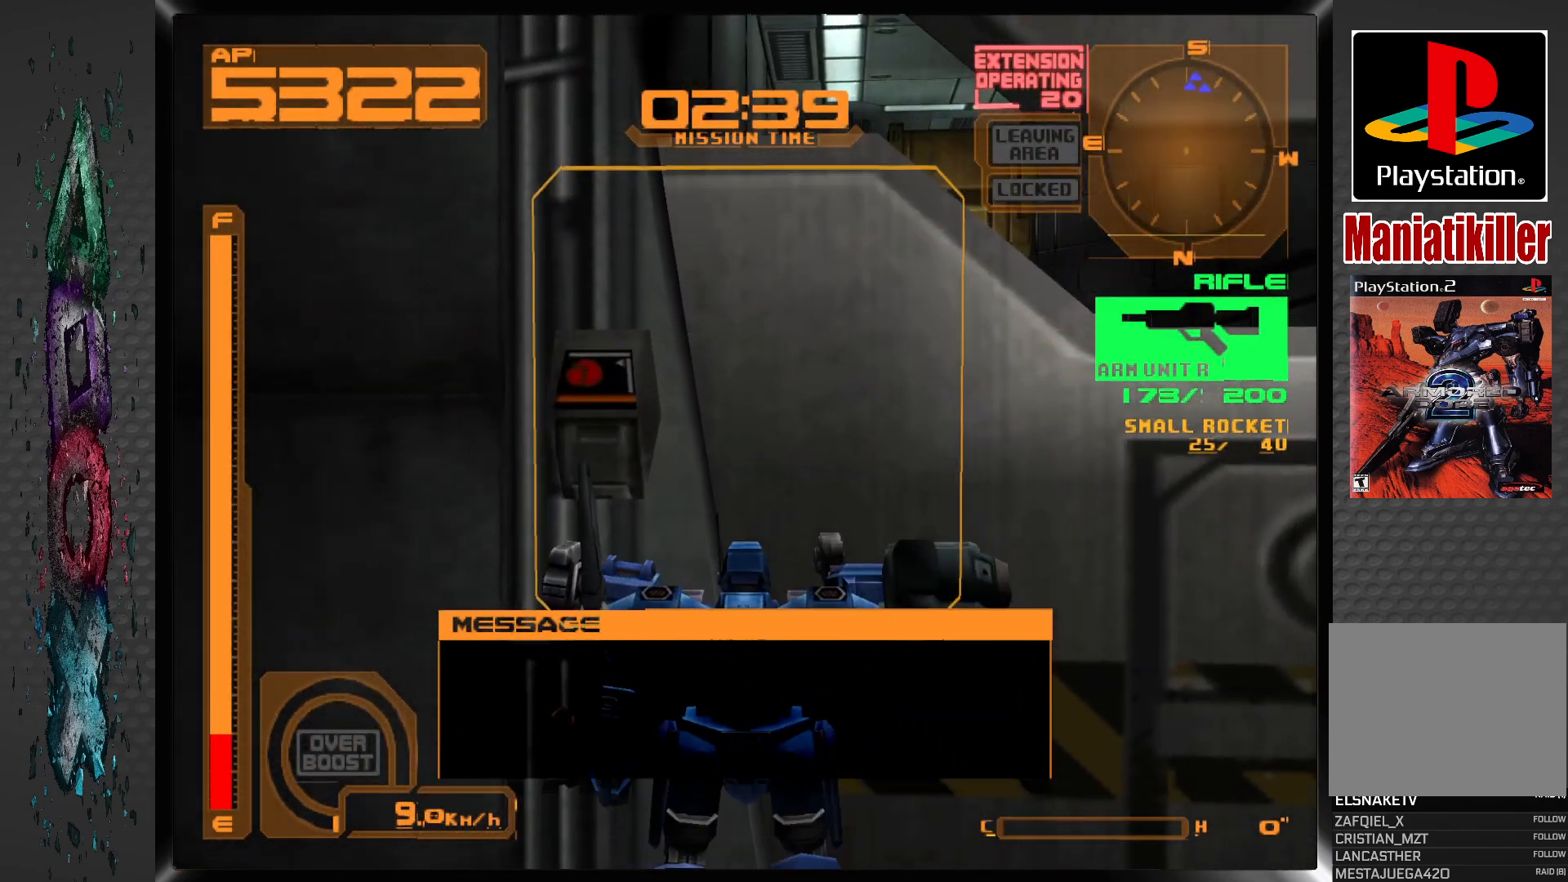
Gameplay with a controller (PlayStation layout); each line is a JSON object with the inputs held at the frame after it. "events" lists button and stick changes between this image and that frame as [ms after this image, input, new state], when the widget could be followed in between.
{"buttons": ["R2"], "left_stick": "center", "right_stick": "center", "events": [[167, "R2", "down"], [317, "DPAD_DOWN", "up"]]}
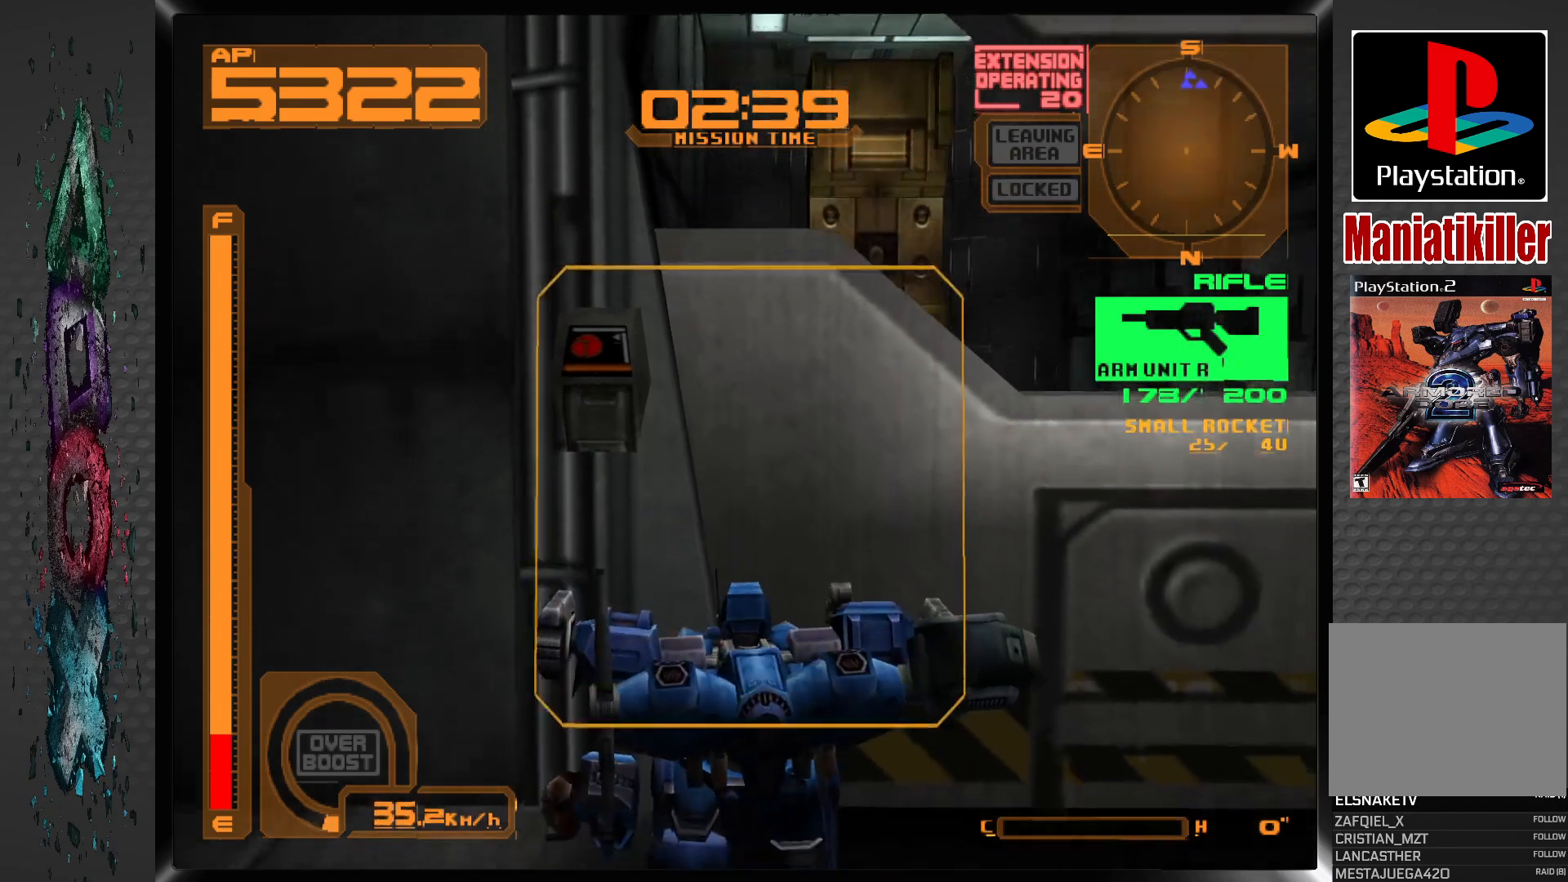
{"buttons": ["L2"], "left_stick": "center", "right_stick": "center", "events": [[250, "R2", "up"], [350, "L2", "down"]]}
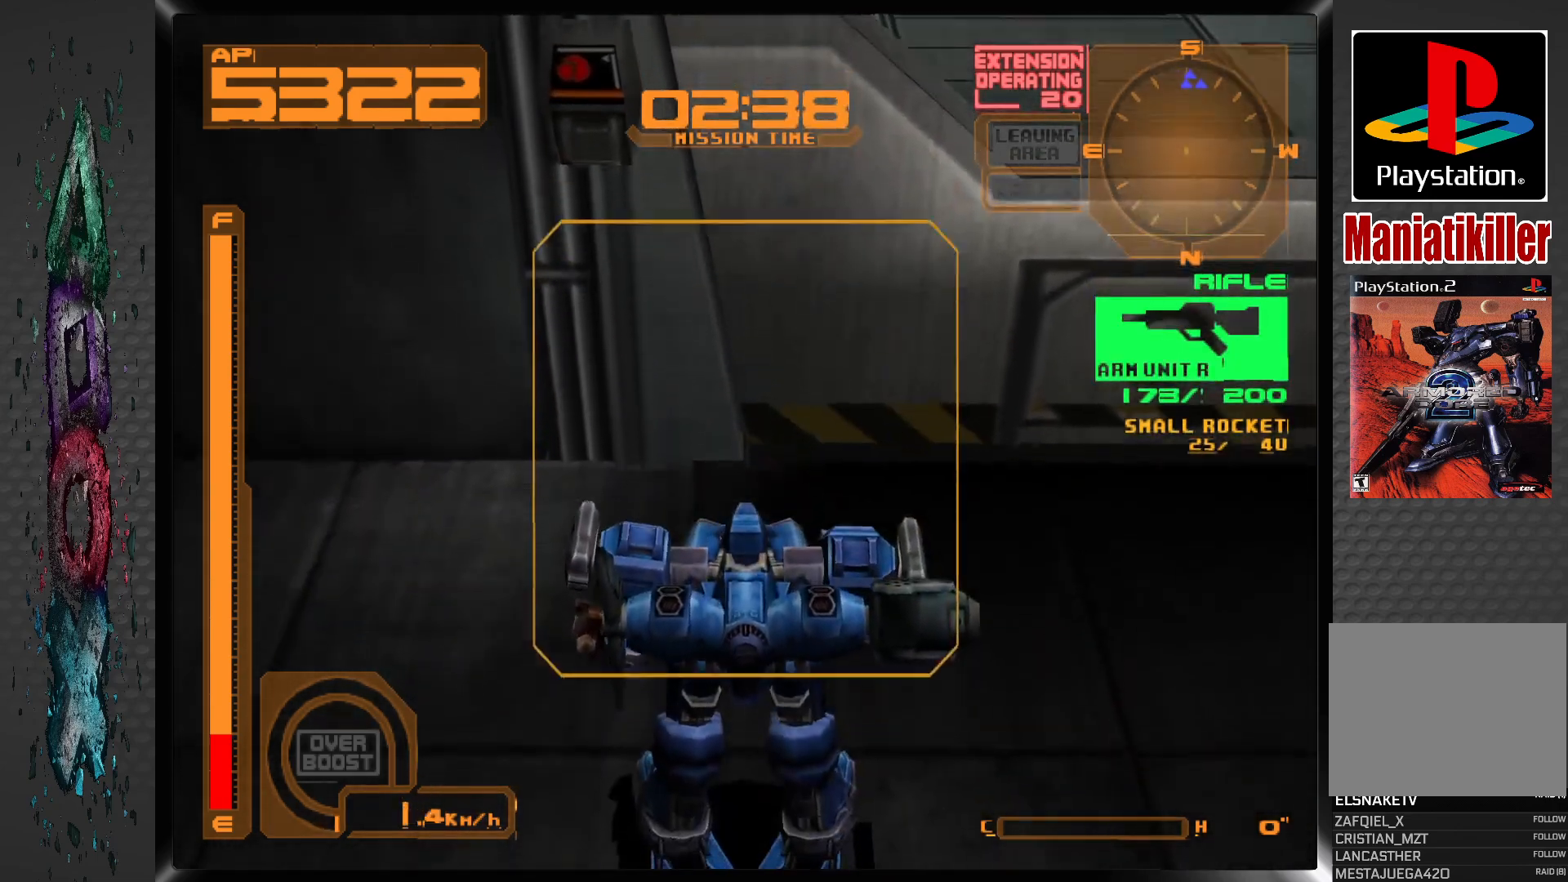
{"buttons": ["R1"], "left_stick": "center", "right_stick": "center", "events": [[400, "L2", "up"], [433, "R1", "down"]]}
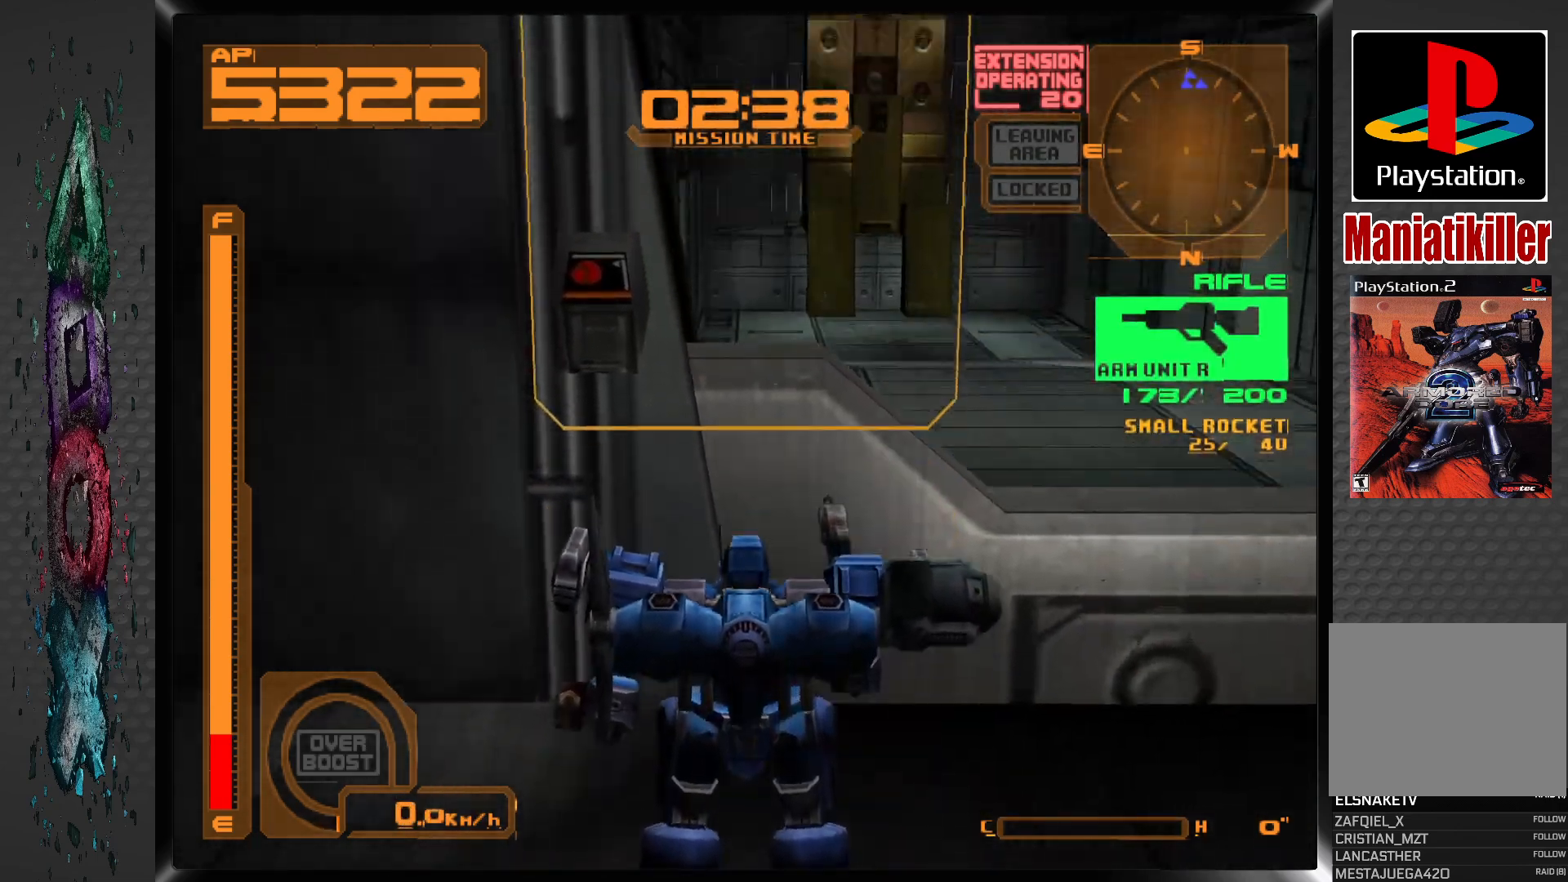
{"buttons": [], "left_stick": "center", "right_stick": "center", "events": [[433, "R1", "up"]]}
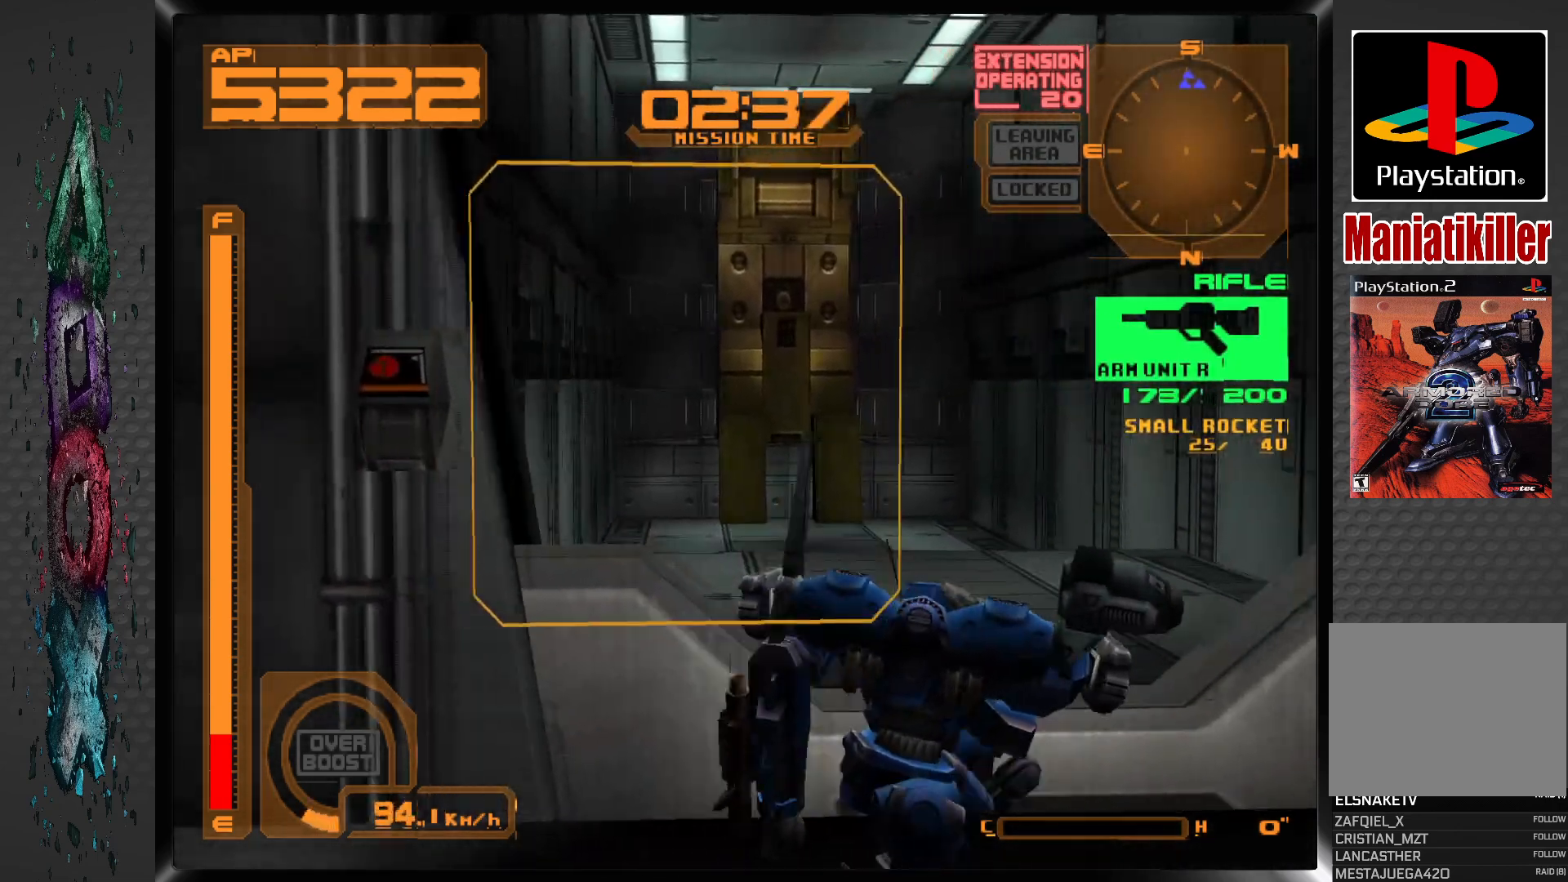
{"buttons": ["SQUARE", "DPAD_RIGHT"], "left_stick": "center", "right_stick": "center", "events": [[267, "SQUARE", "down"], [417, "DPAD_RIGHT", "down"]]}
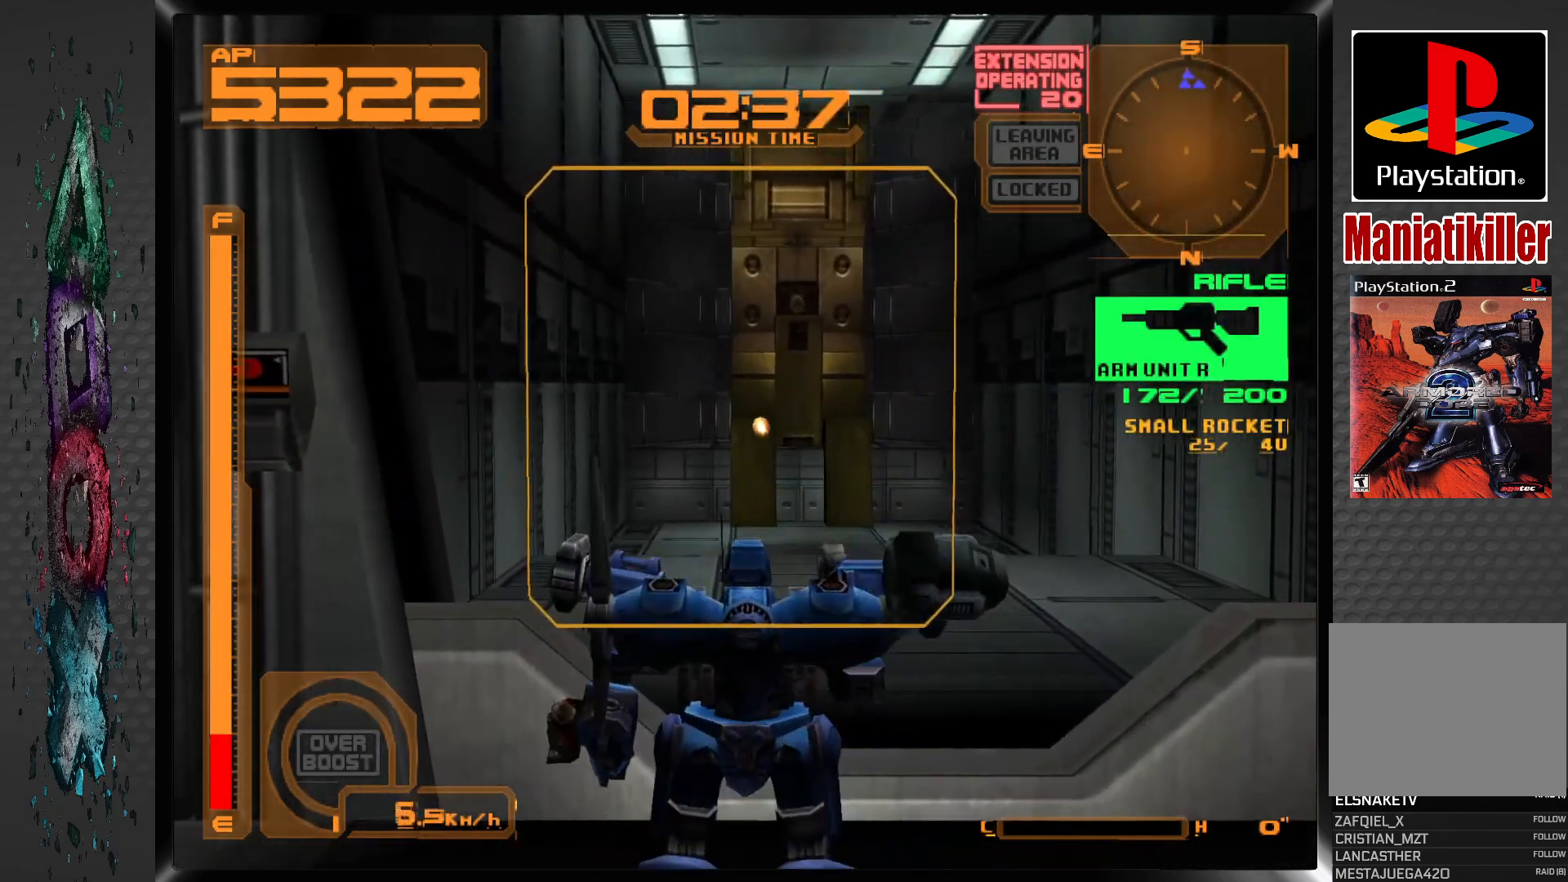
{"buttons": ["SQUARE", "L2"], "left_stick": "center", "right_stick": "center", "events": [[17, "DPAD_RIGHT", "up"], [483, "L2", "down"]]}
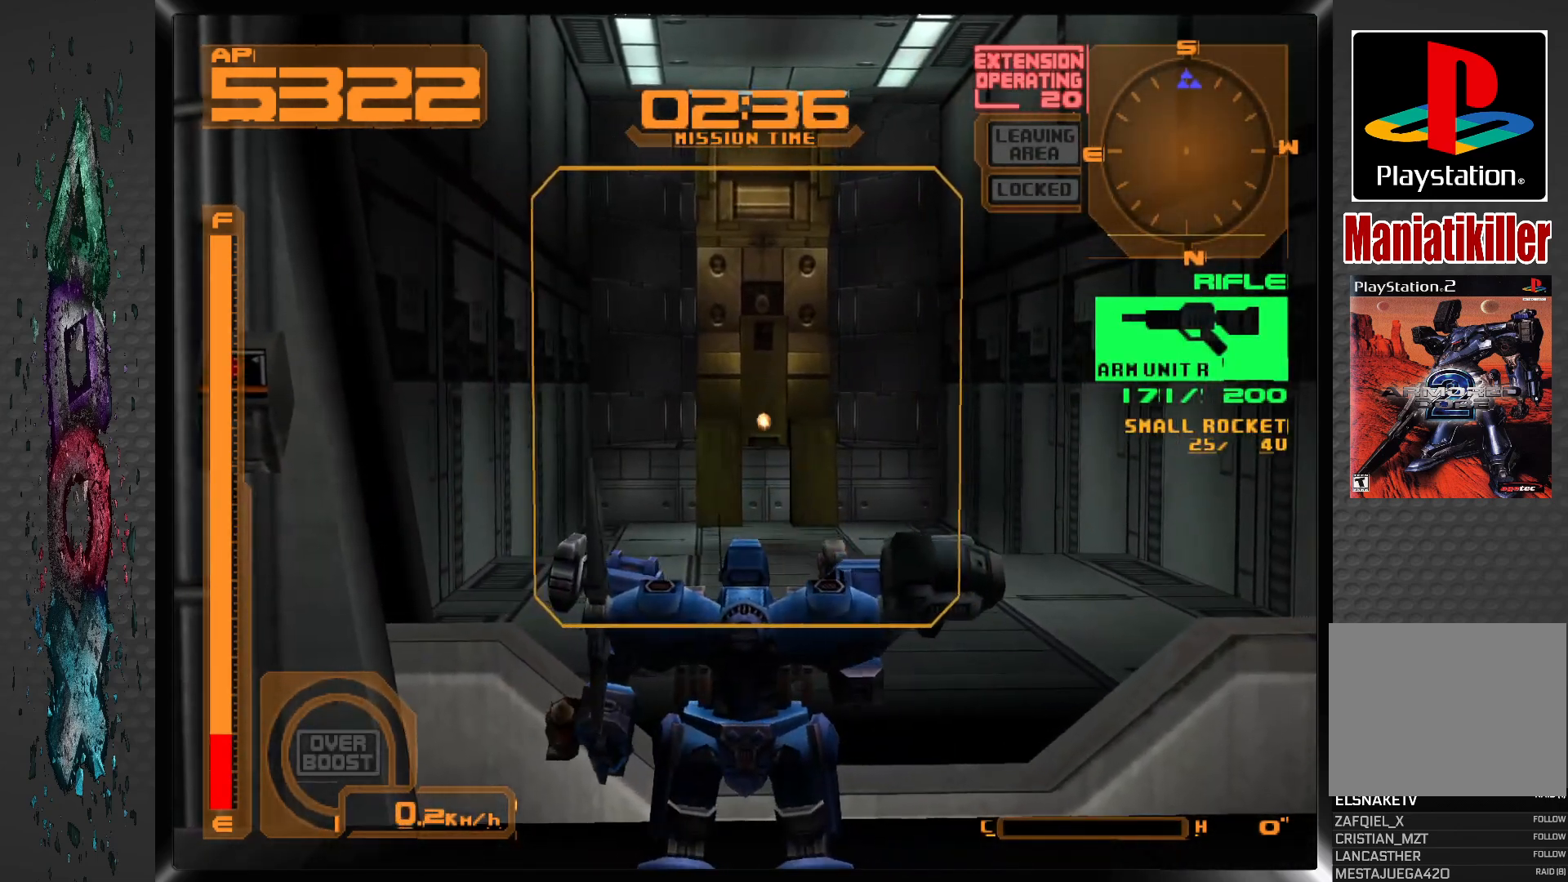
{"buttons": ["SQUARE"], "left_stick": "center", "right_stick": "center", "events": [[117, "L2", "up"]]}
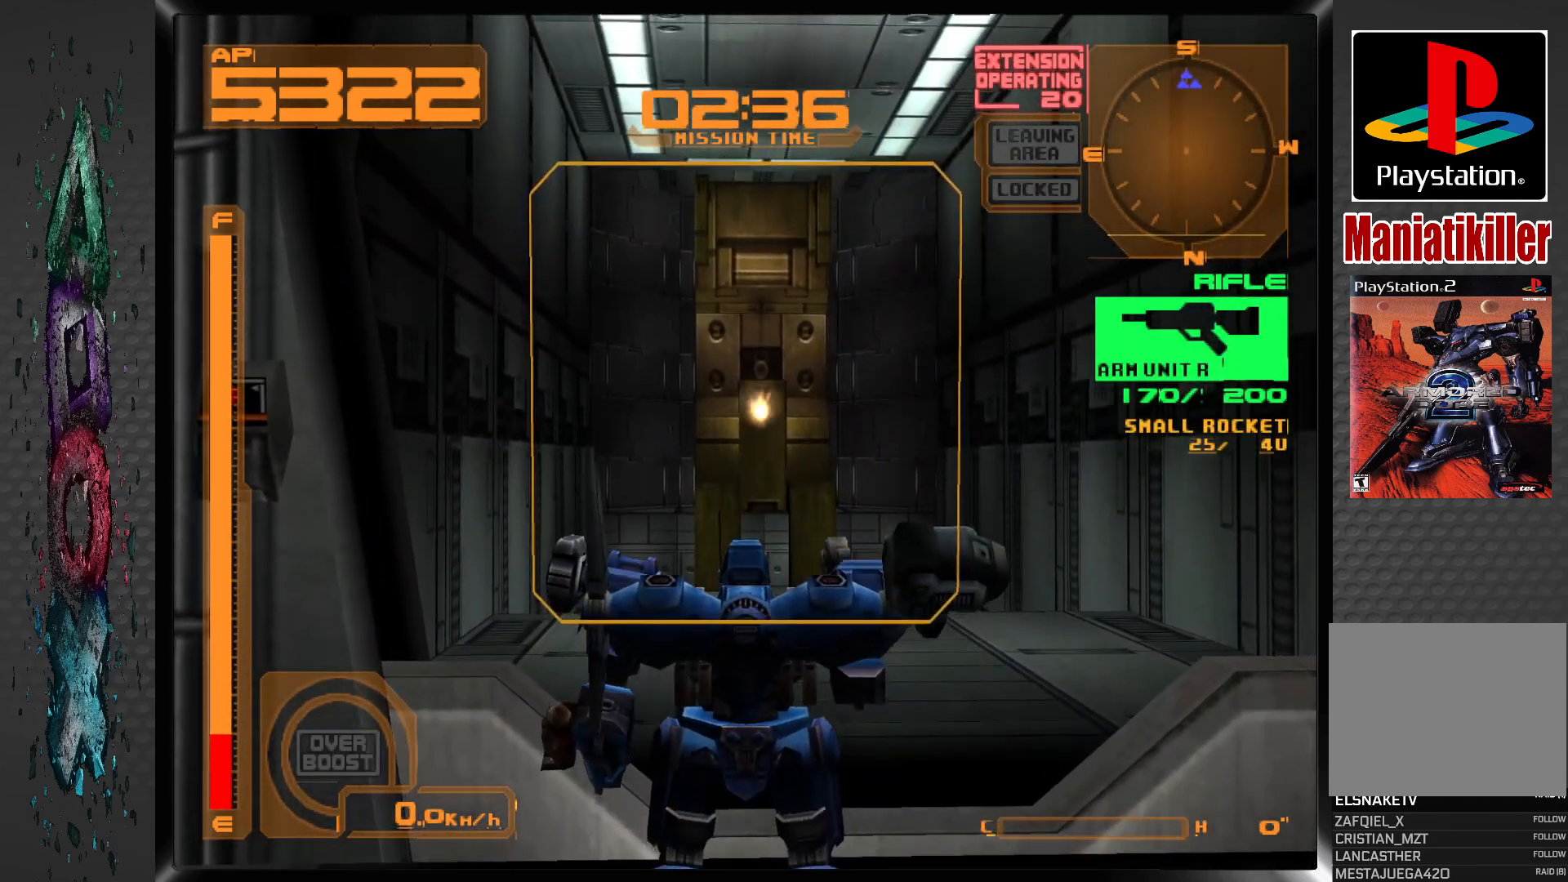
{"buttons": ["SQUARE"], "left_stick": "center", "right_stick": "center", "events": []}
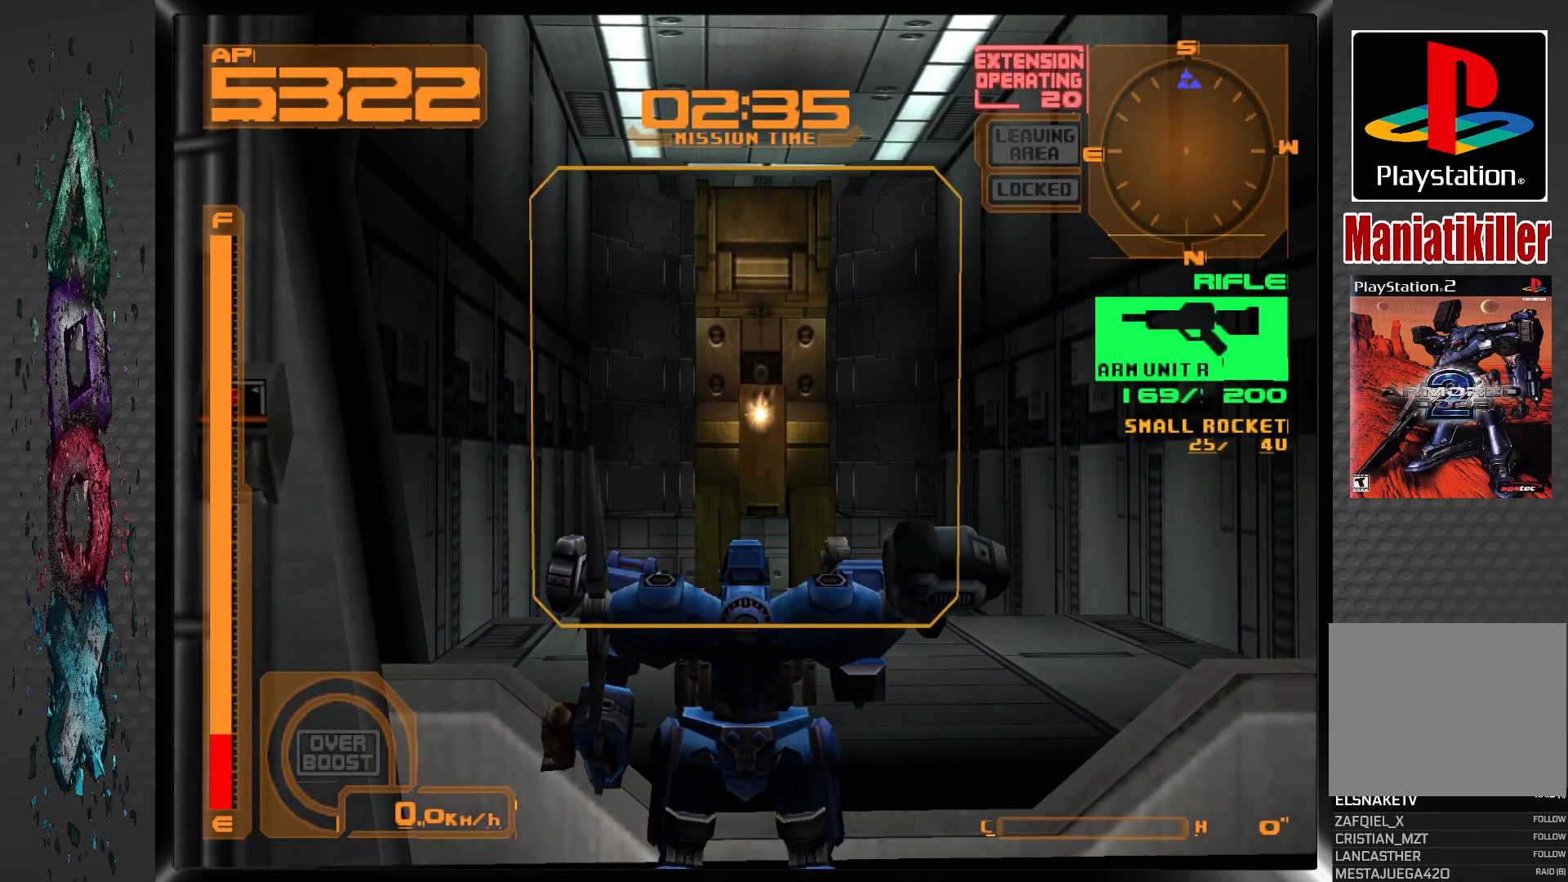
{"buttons": [], "left_stick": "center", "right_stick": "center", "events": [[417, "SQUARE", "up"]]}
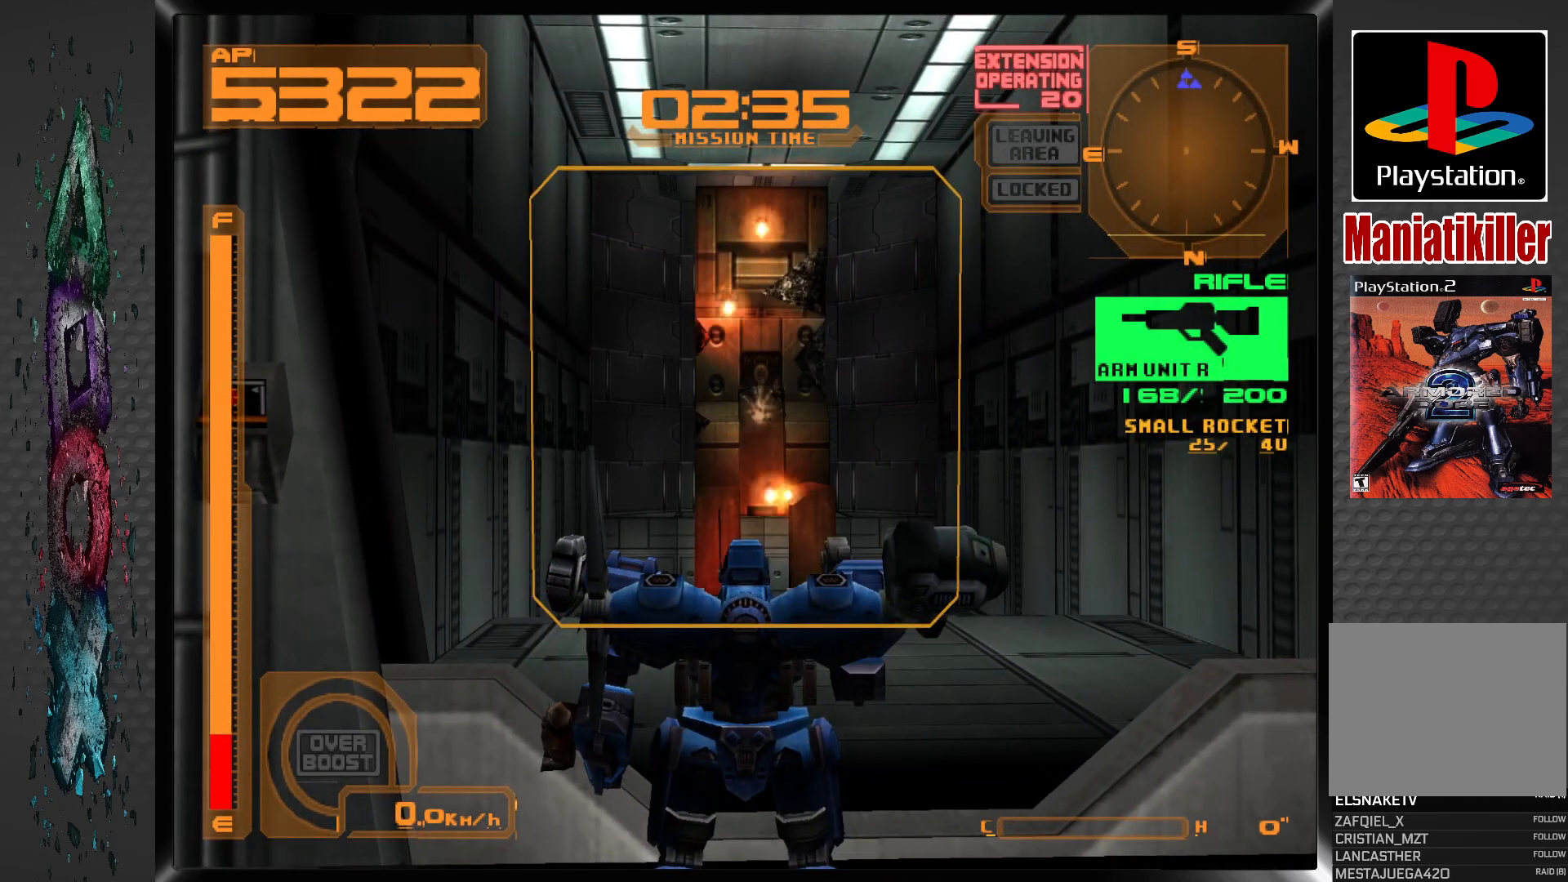
{"buttons": [], "left_stick": "center", "right_stick": "center", "events": [[283, "DPAD_LEFT", "down"], [400, "DPAD_LEFT", "up"]]}
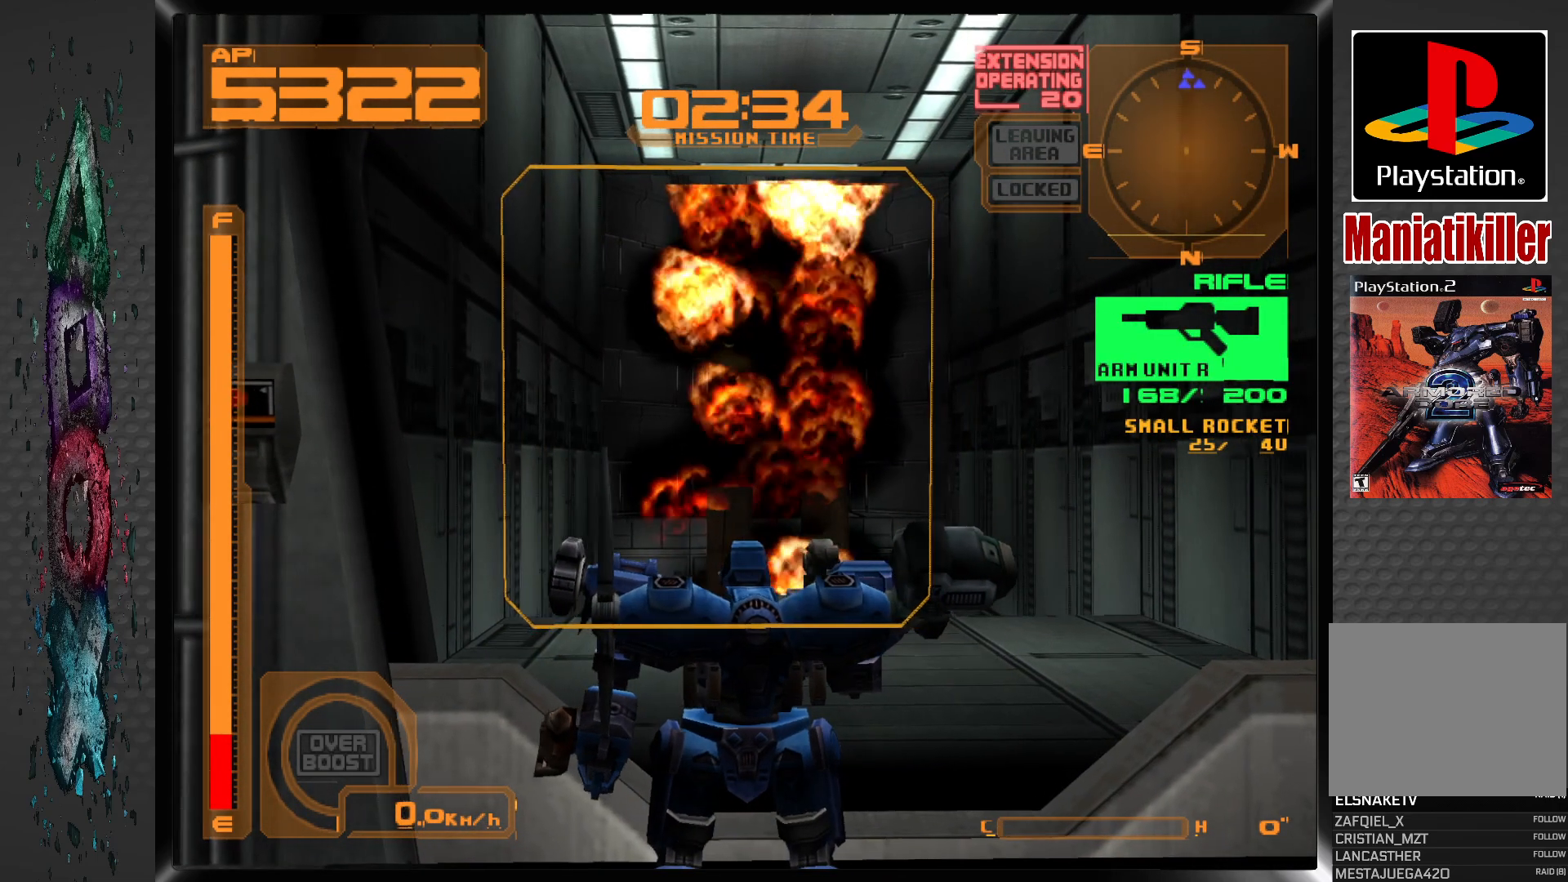
{"buttons": ["L1"], "left_stick": "center", "right_stick": "center", "events": [[17, "L1", "down"]]}
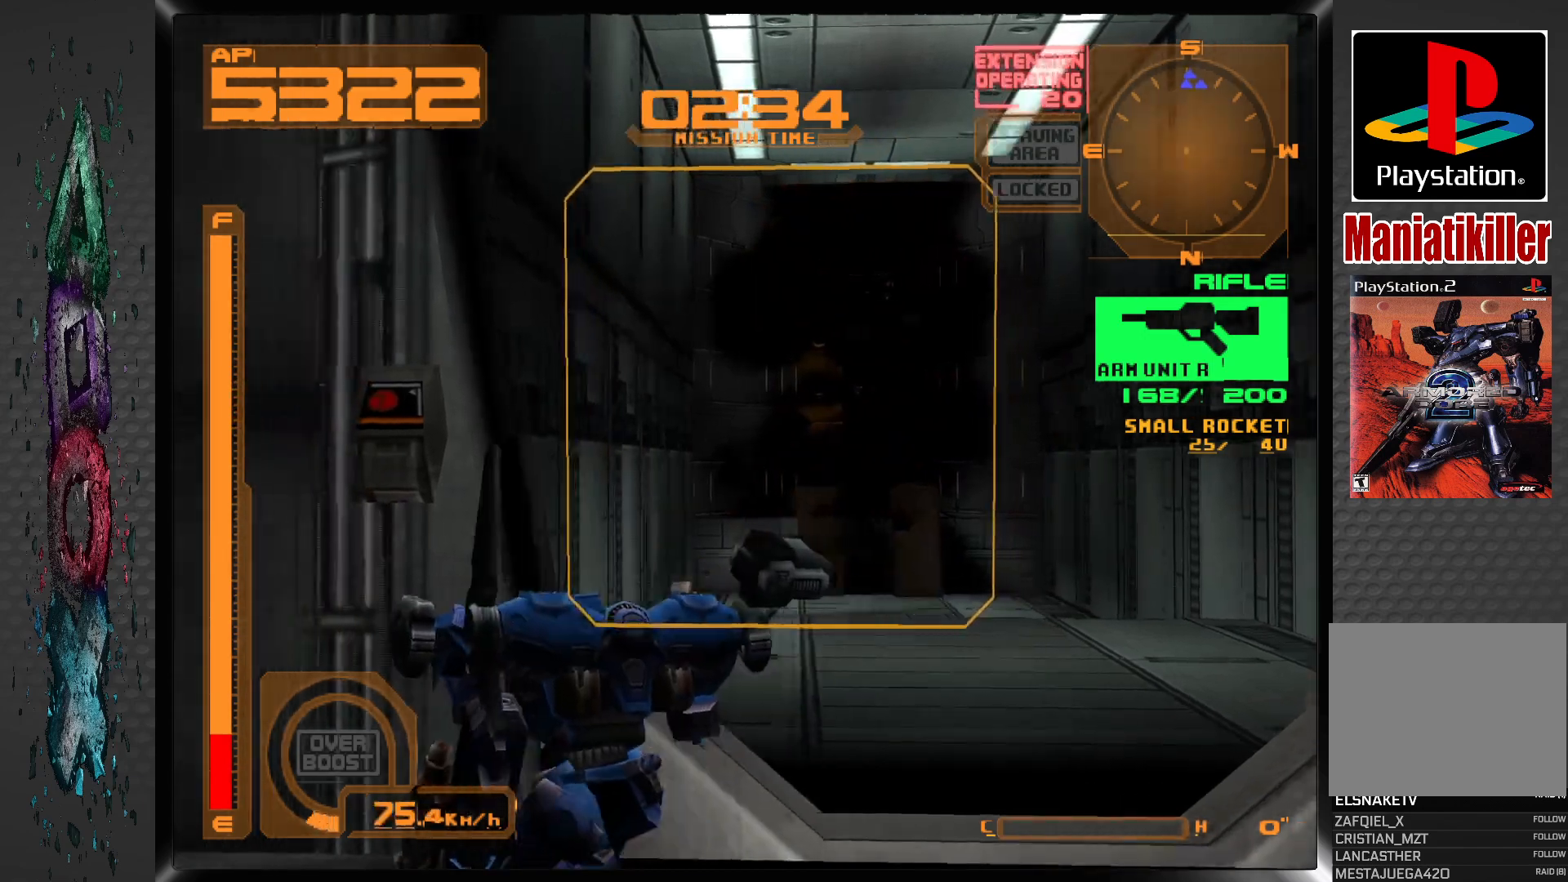
{"buttons": ["L1"], "left_stick": "center", "right_stick": "center", "events": []}
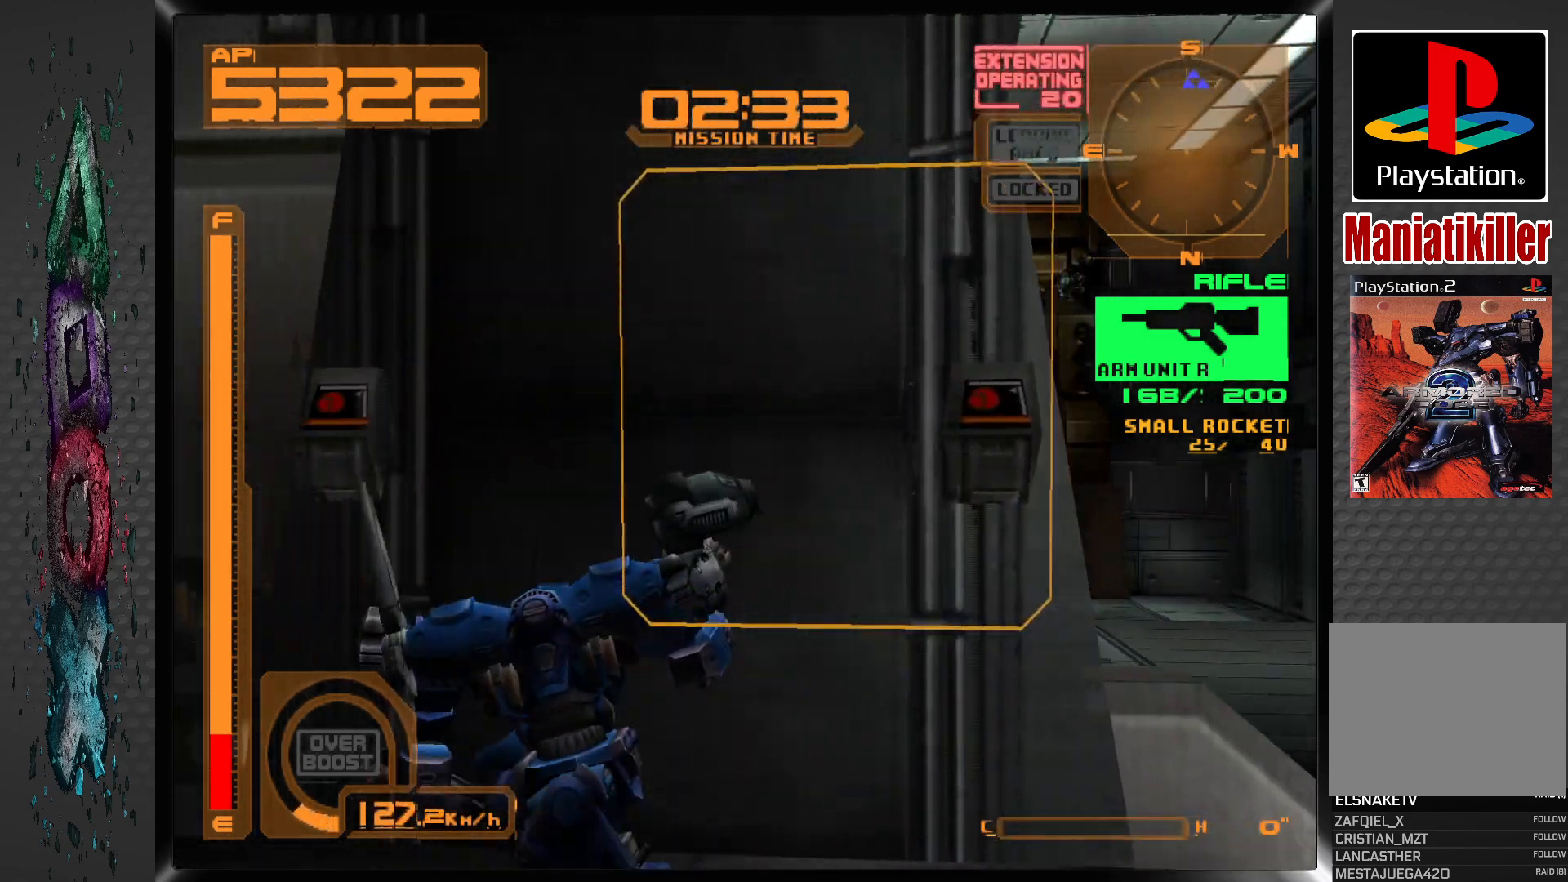
{"buttons": ["DPAD_UP"], "left_stick": "center", "right_stick": "center", "events": [[267, "L1", "up"], [483, "DPAD_UP", "down"]]}
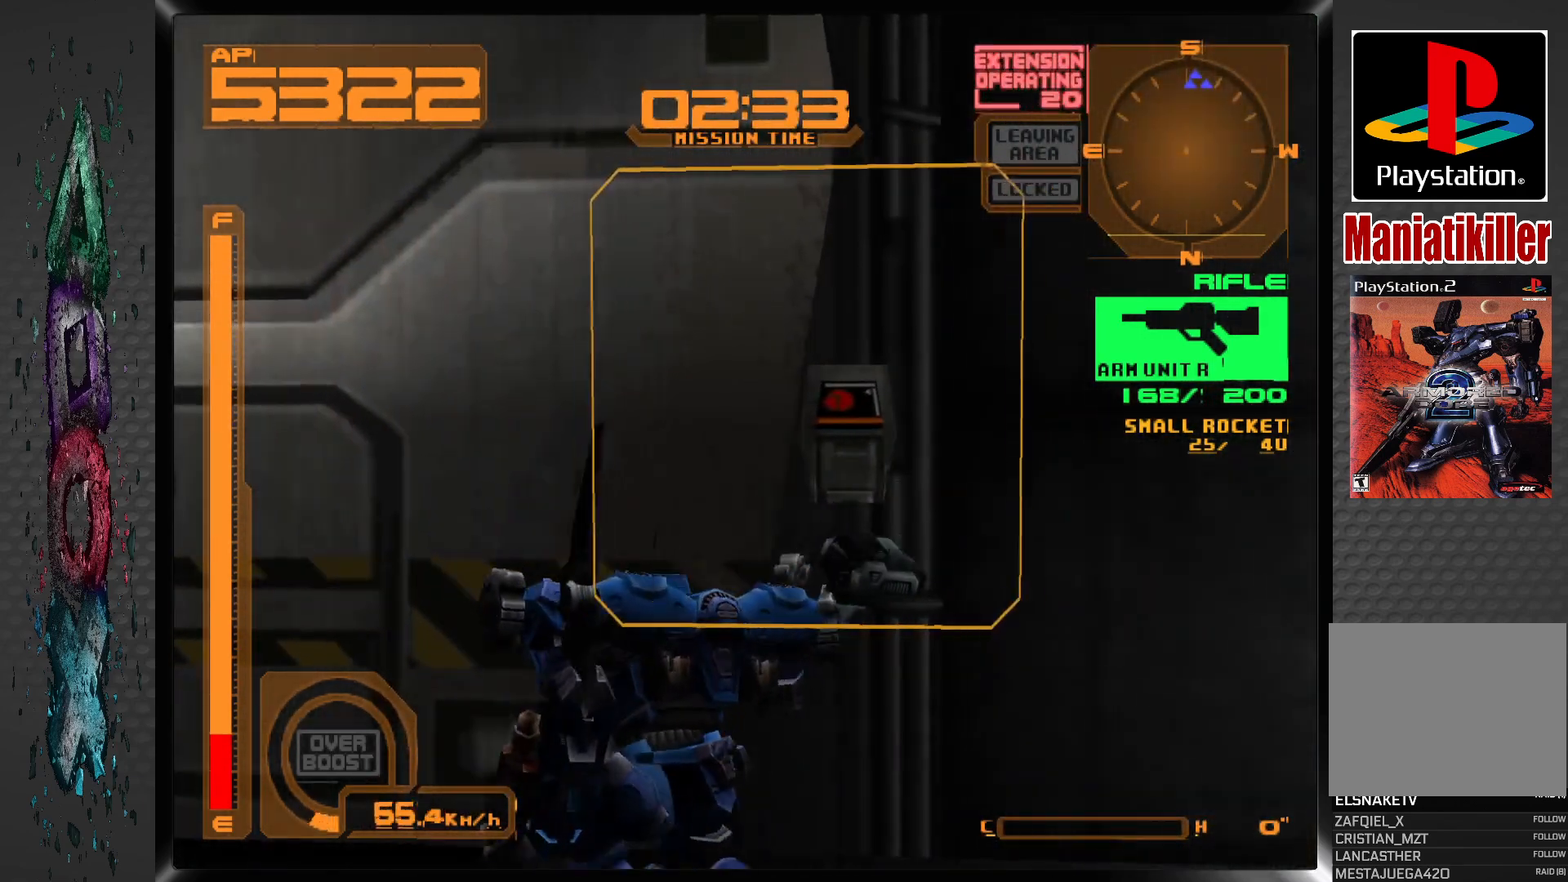
{"buttons": ["DPAD_UP"], "left_stick": "center", "right_stick": "center", "events": []}
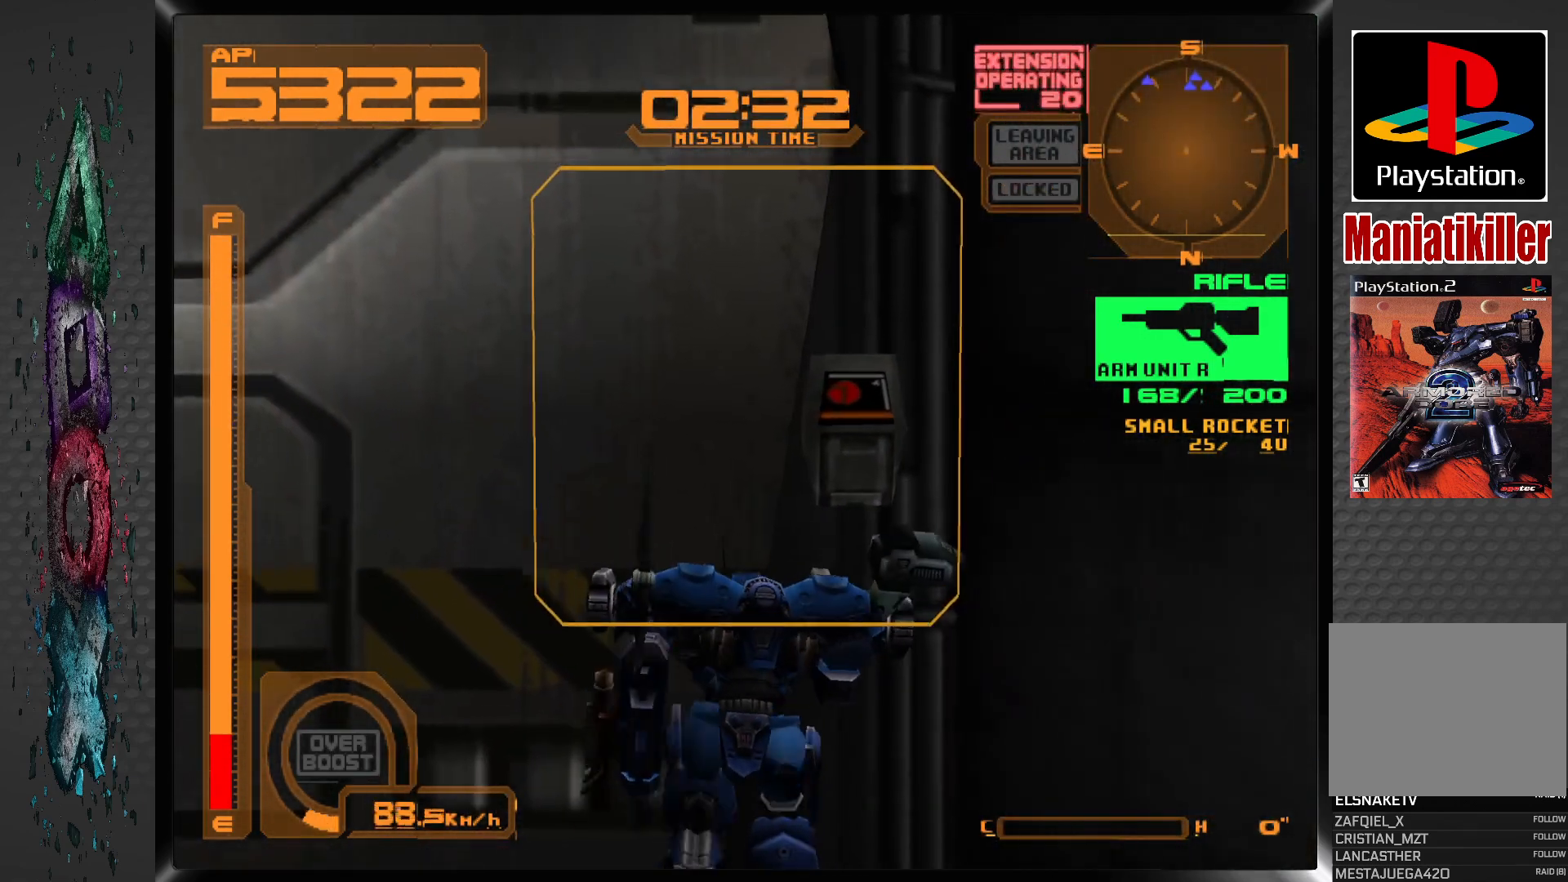
{"buttons": ["L1"], "left_stick": "center", "right_stick": "center", "events": [[67, "DPAD_UP", "up"], [83, "CIRCLE", "down"], [200, "CIRCLE", "up"], [367, "L1", "down"]]}
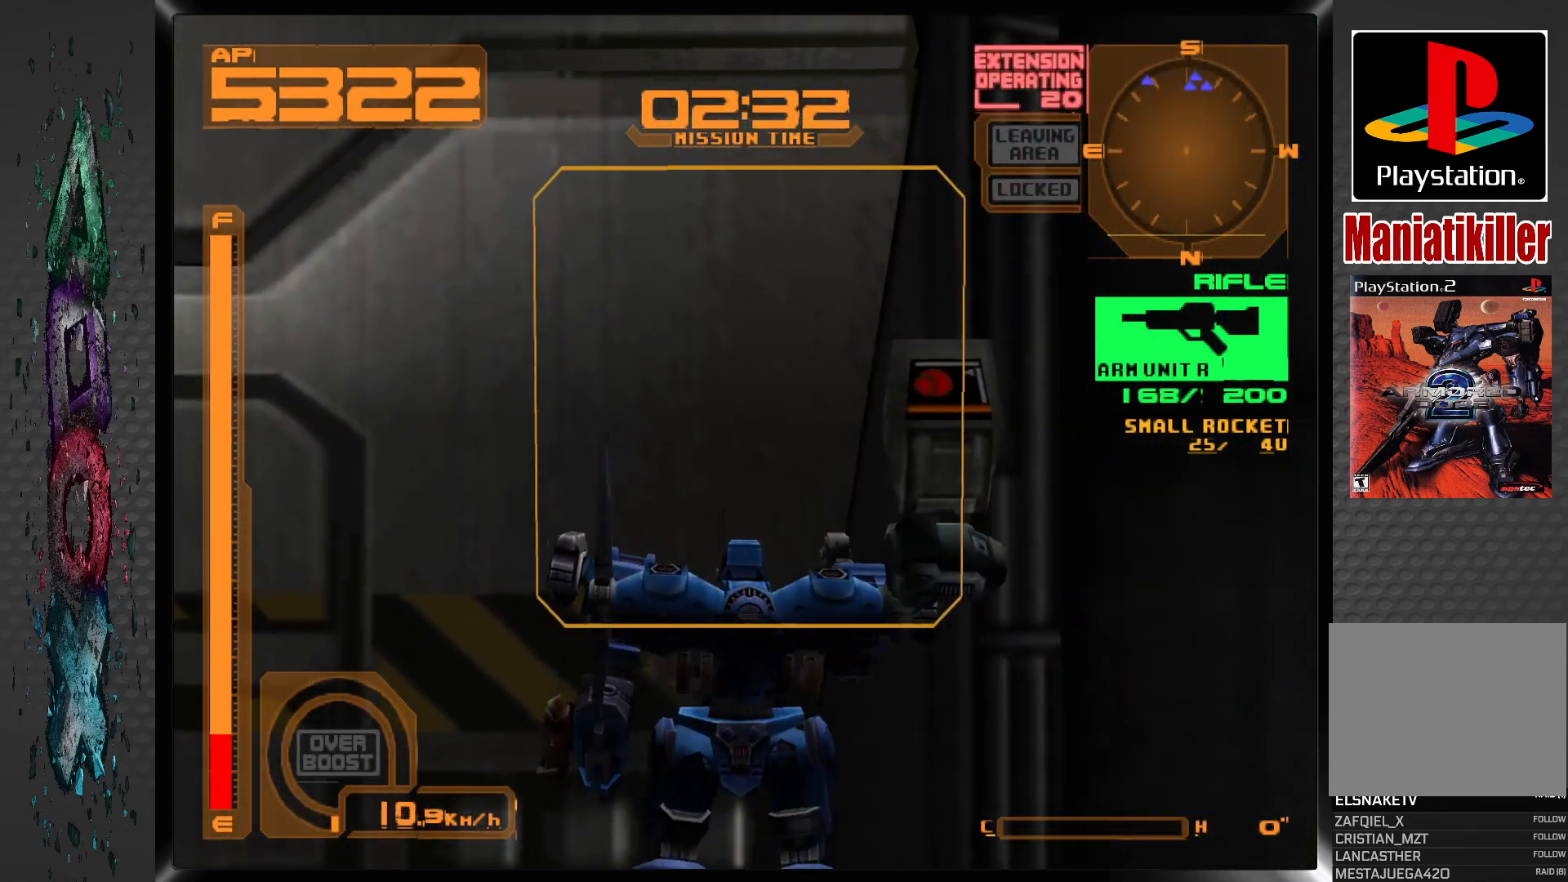
{"buttons": ["L1"], "left_stick": "center", "right_stick": "center", "events": []}
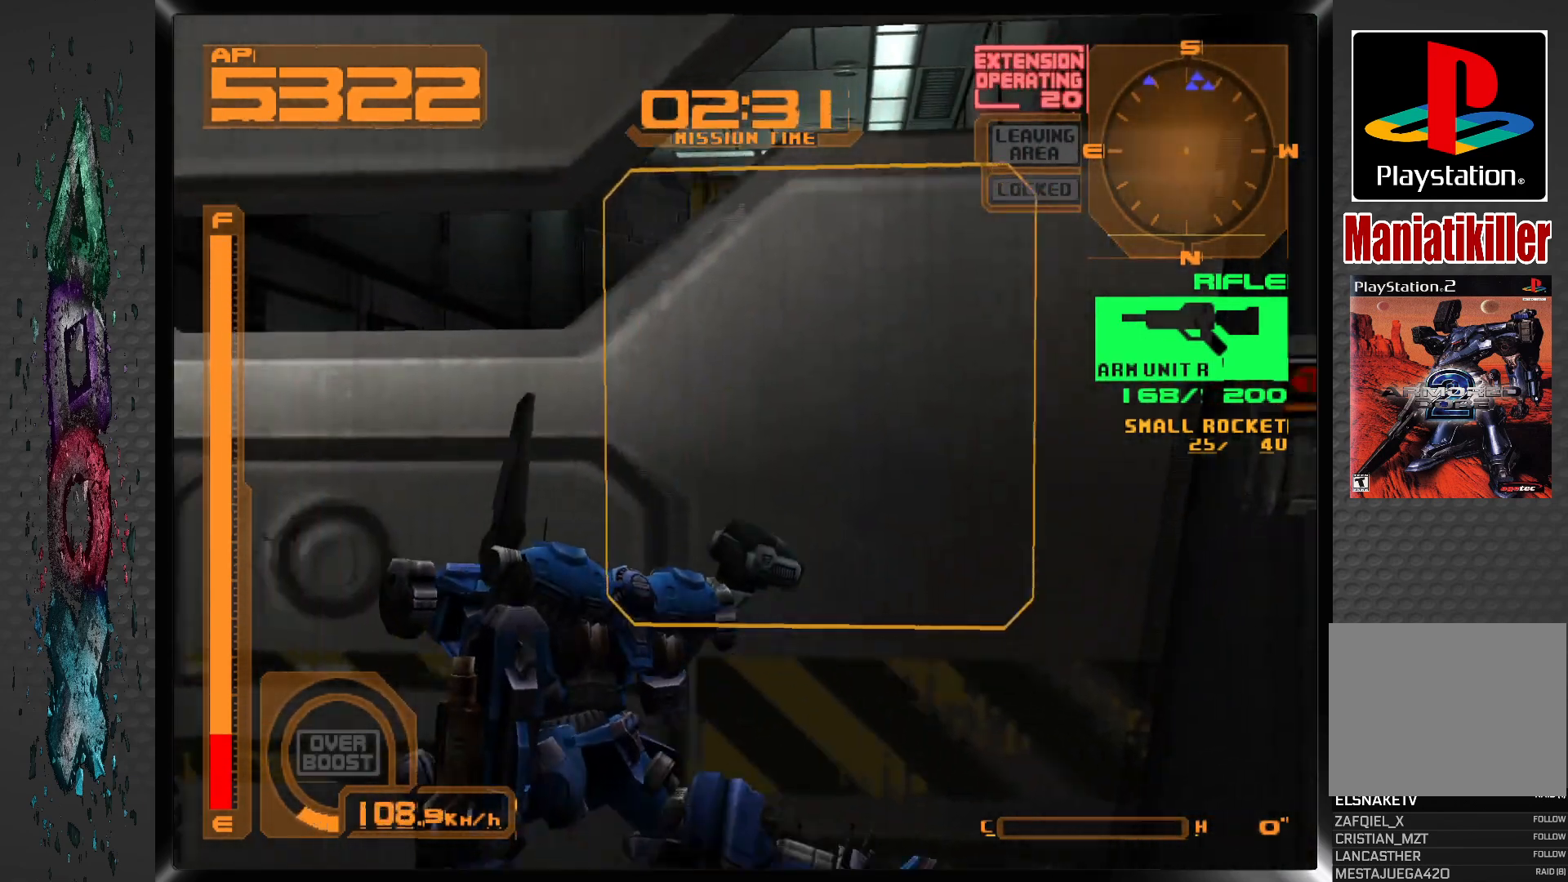
{"buttons": ["DPAD_DOWN"], "left_stick": "center", "right_stick": "center", "events": [[17, "L1", "up"], [267, "DPAD_DOWN", "down"]]}
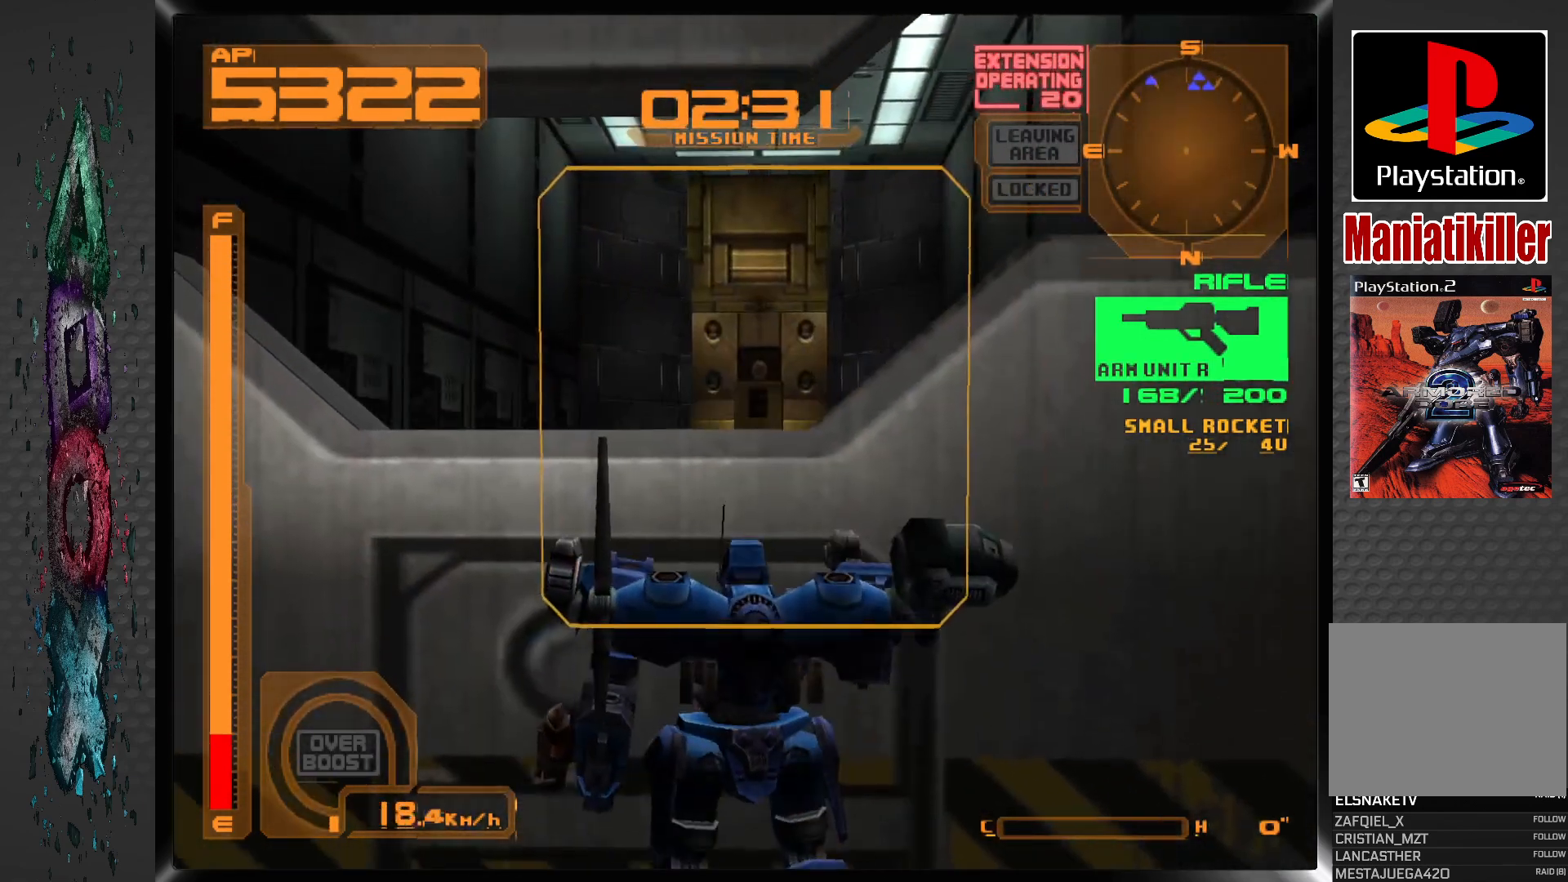
{"buttons": ["DPAD_DOWN"], "left_stick": "center", "right_stick": "center", "events": [[67, "DPAD_DOWN", "up"], [483, "DPAD_DOWN", "down"]]}
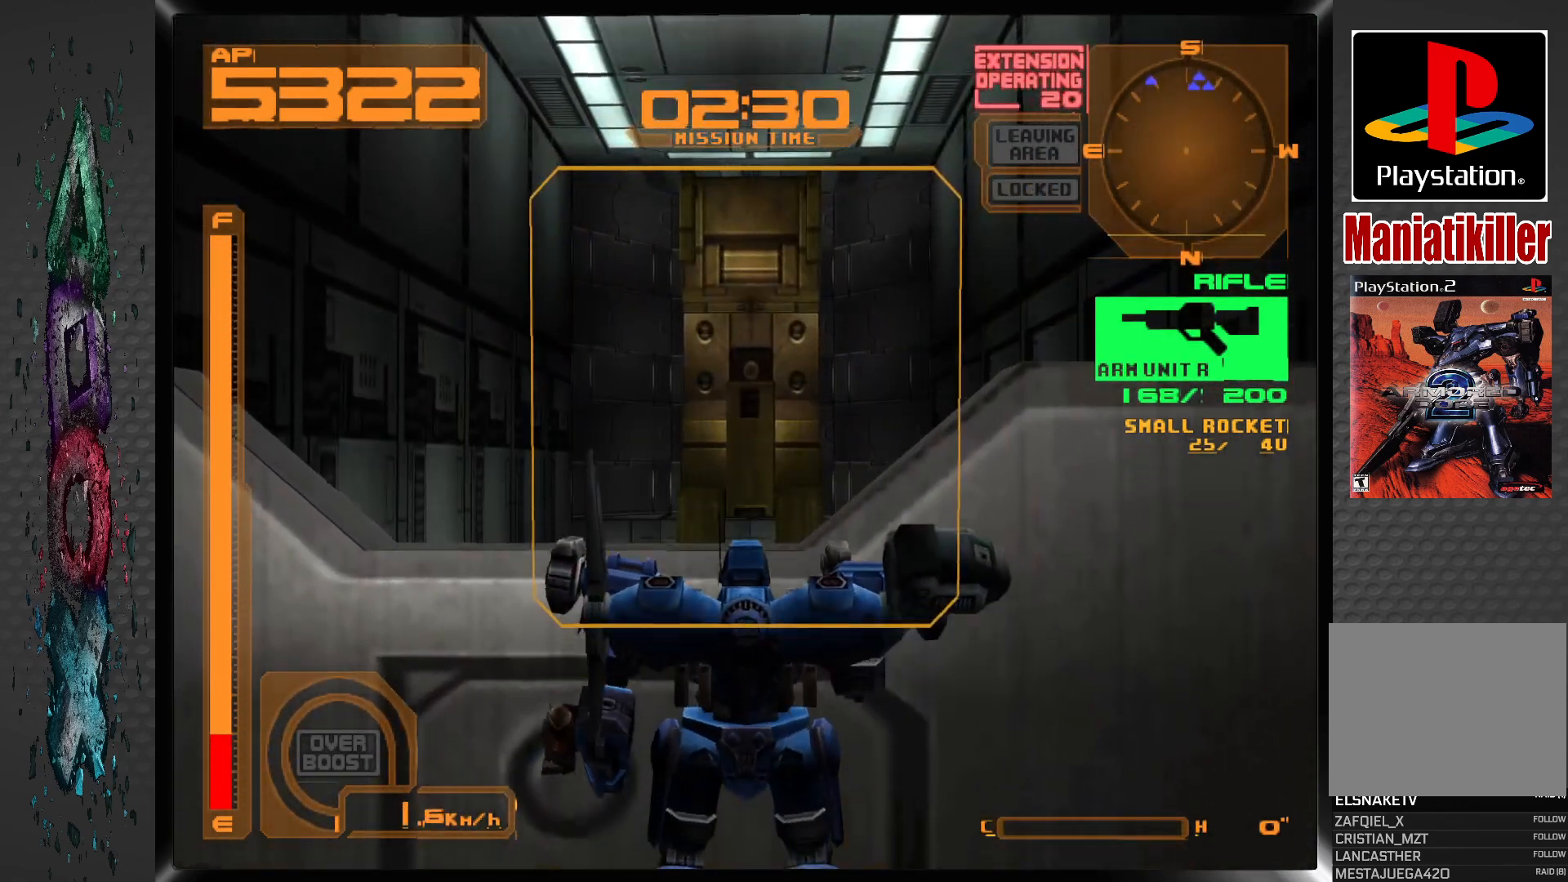
{"buttons": ["DPAD_DOWN"], "left_stick": "center", "right_stick": "center", "events": []}
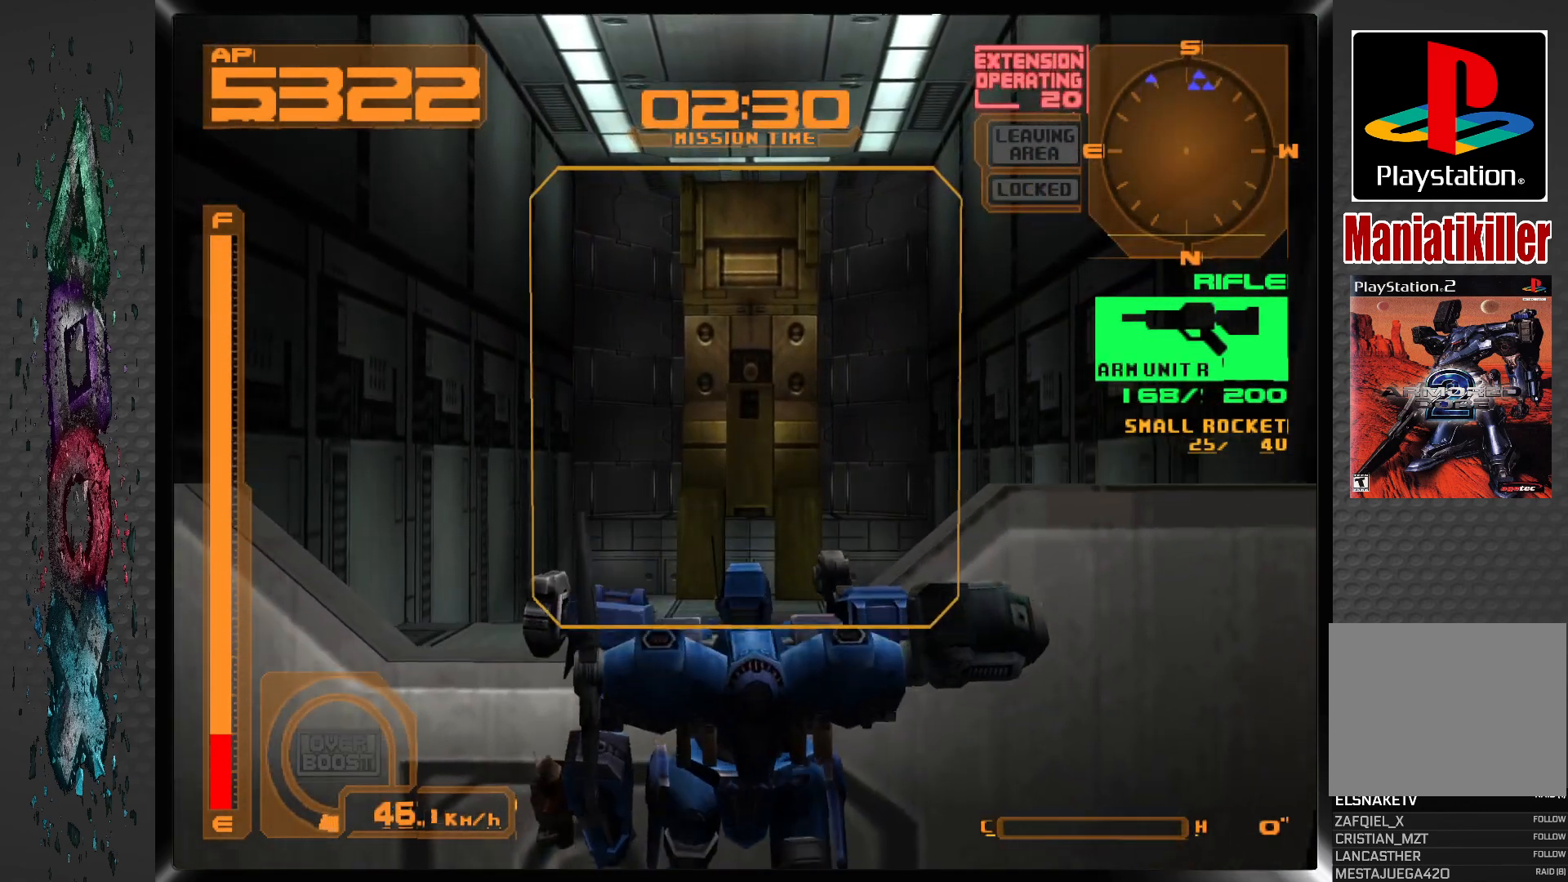
{"buttons": ["SQUARE"], "left_stick": "center", "right_stick": "center", "events": [[67, "SQUARE", "down"], [317, "DPAD_DOWN", "up"]]}
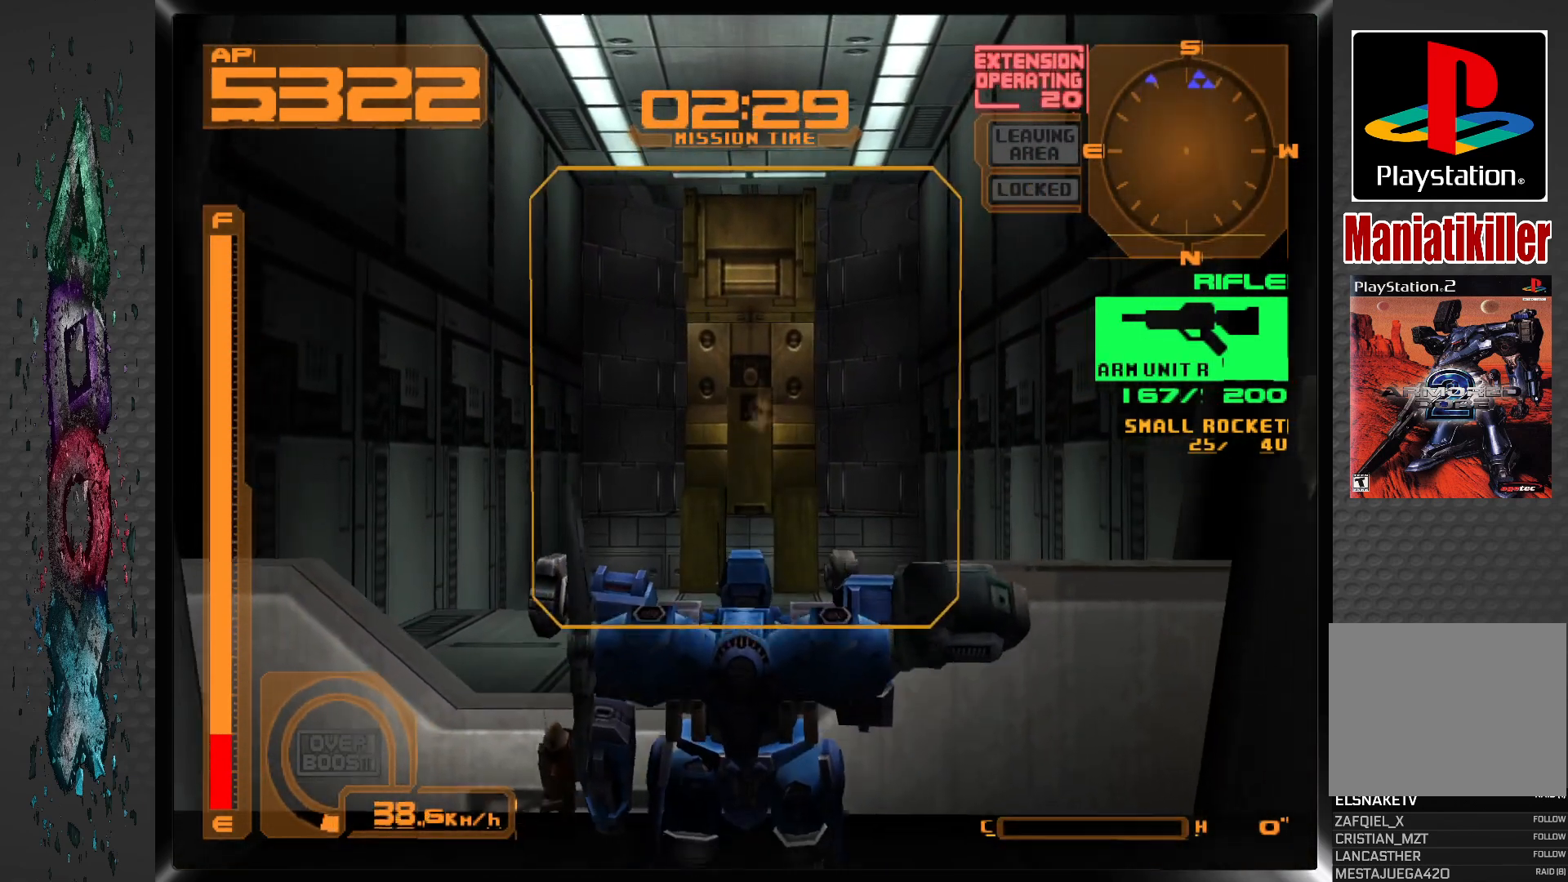
{"buttons": ["SQUARE"], "left_stick": "center", "right_stick": "center", "events": []}
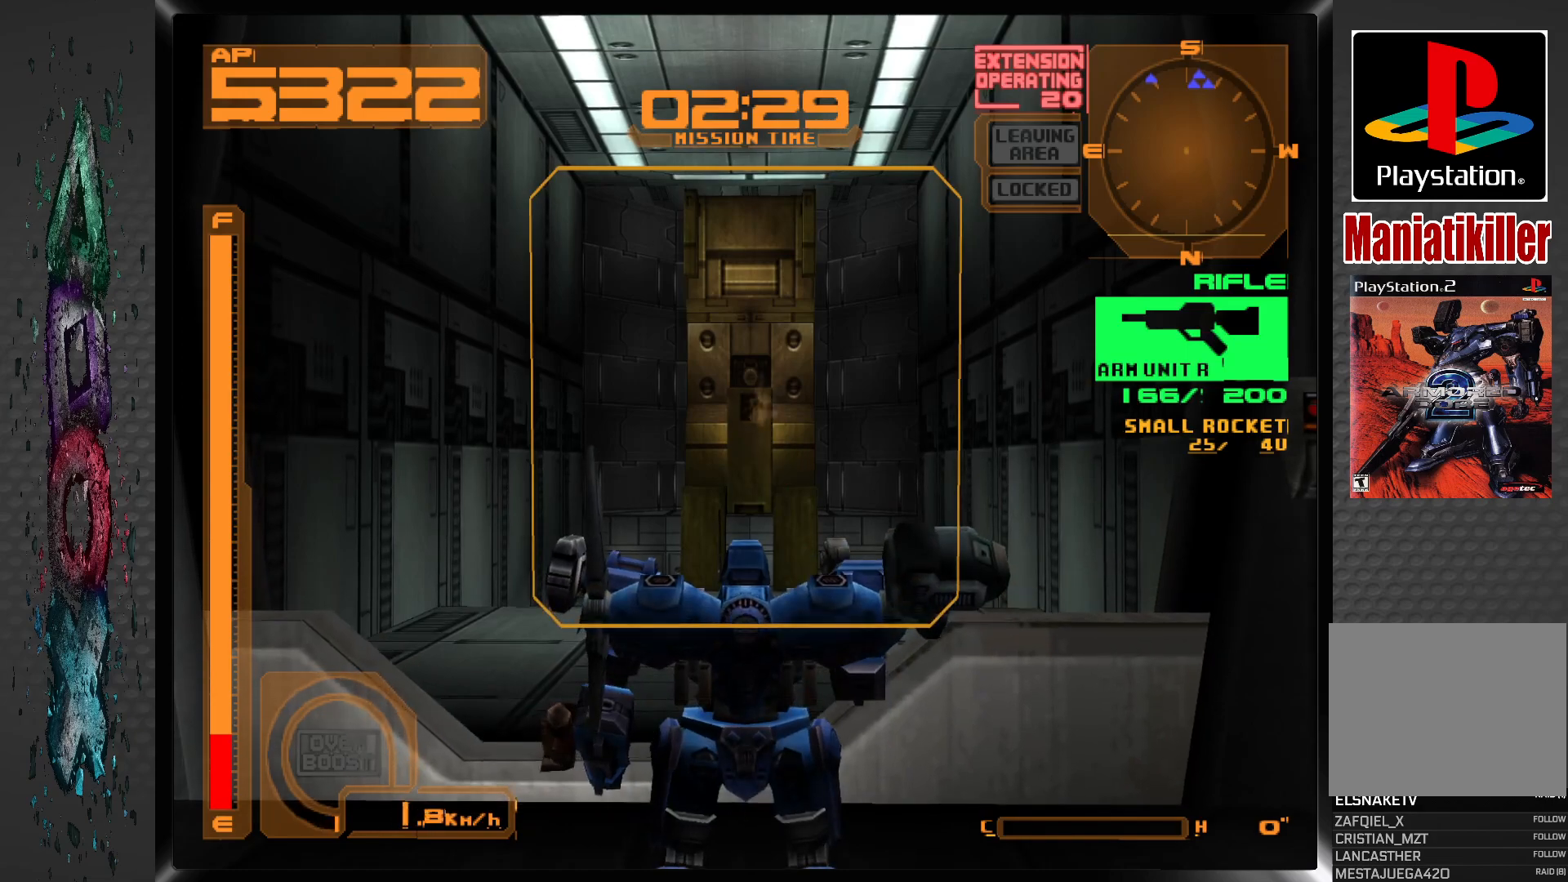
{"buttons": ["SQUARE"], "left_stick": "center", "right_stick": "center", "events": []}
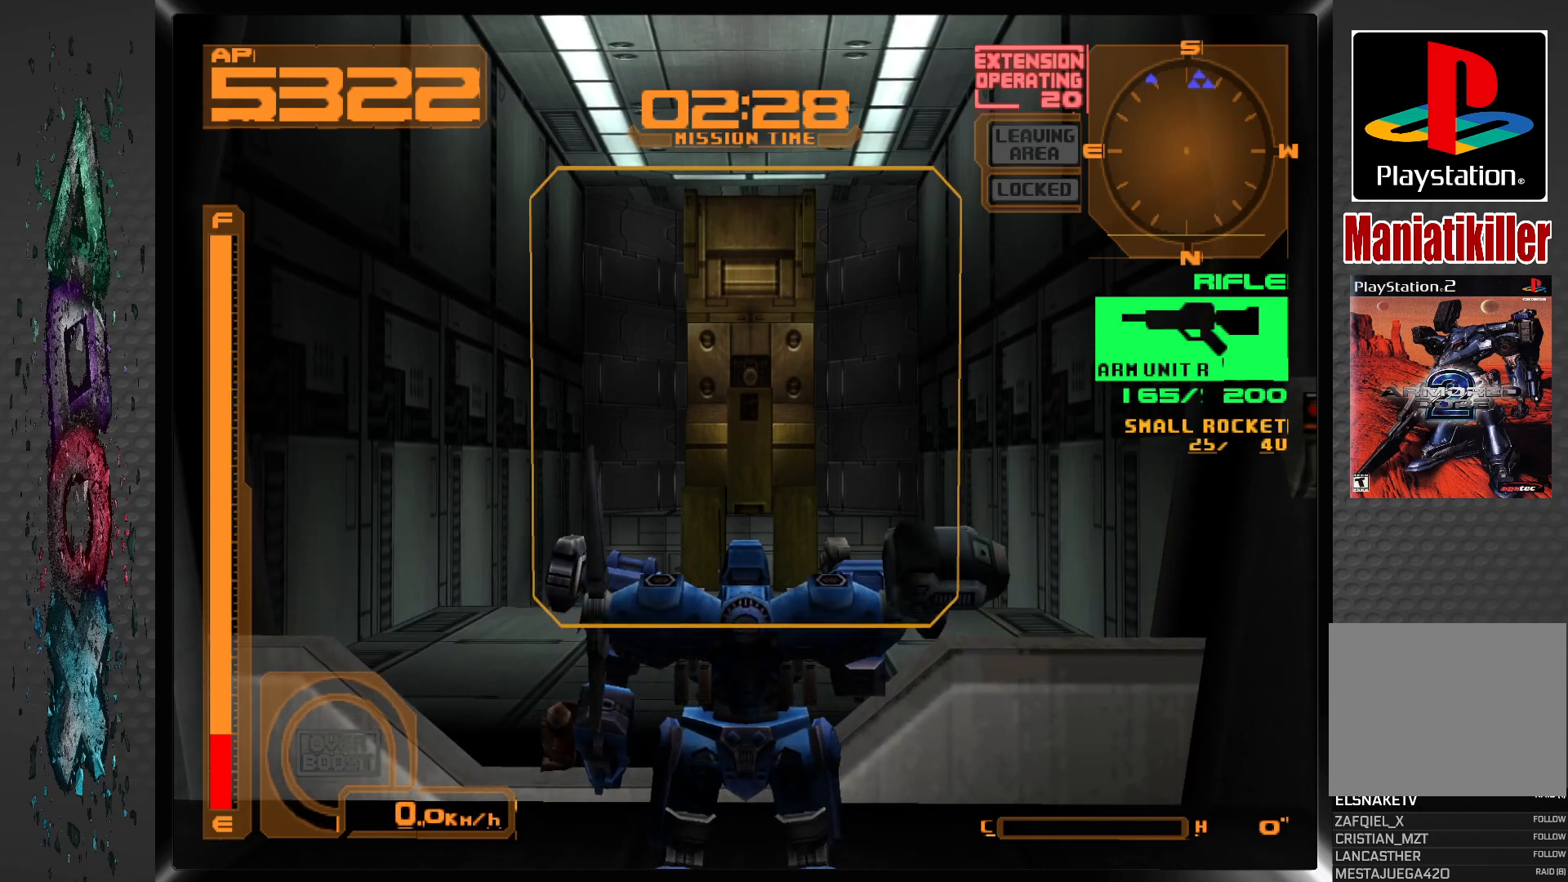
{"buttons": ["SQUARE"], "left_stick": "center", "right_stick": "center", "events": []}
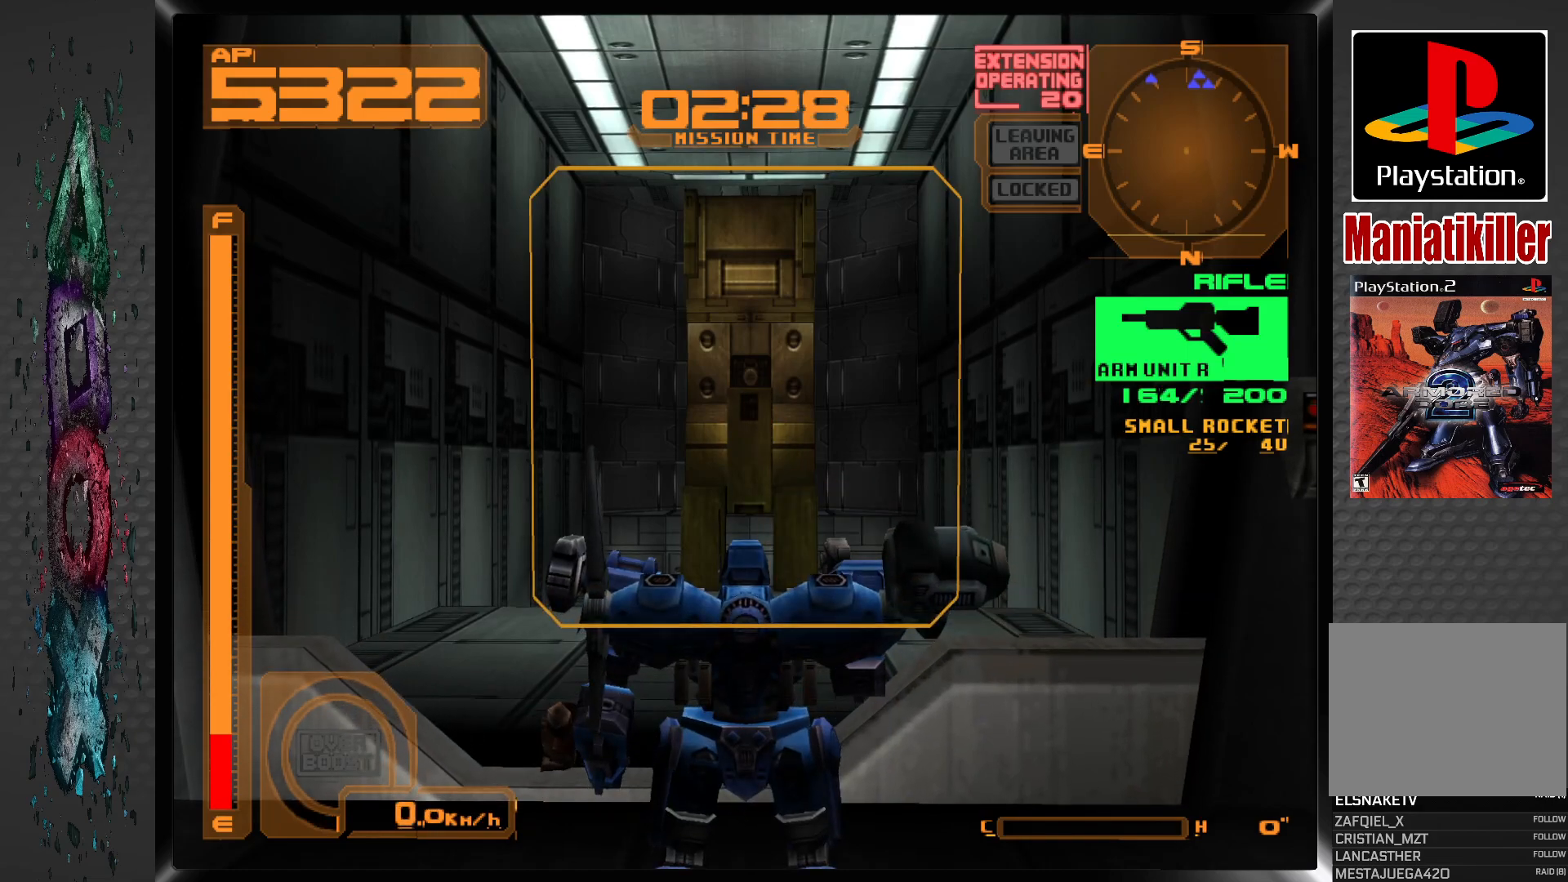
{"buttons": [], "left_stick": "center", "right_stick": "center", "events": [[267, "SQUARE", "up"]]}
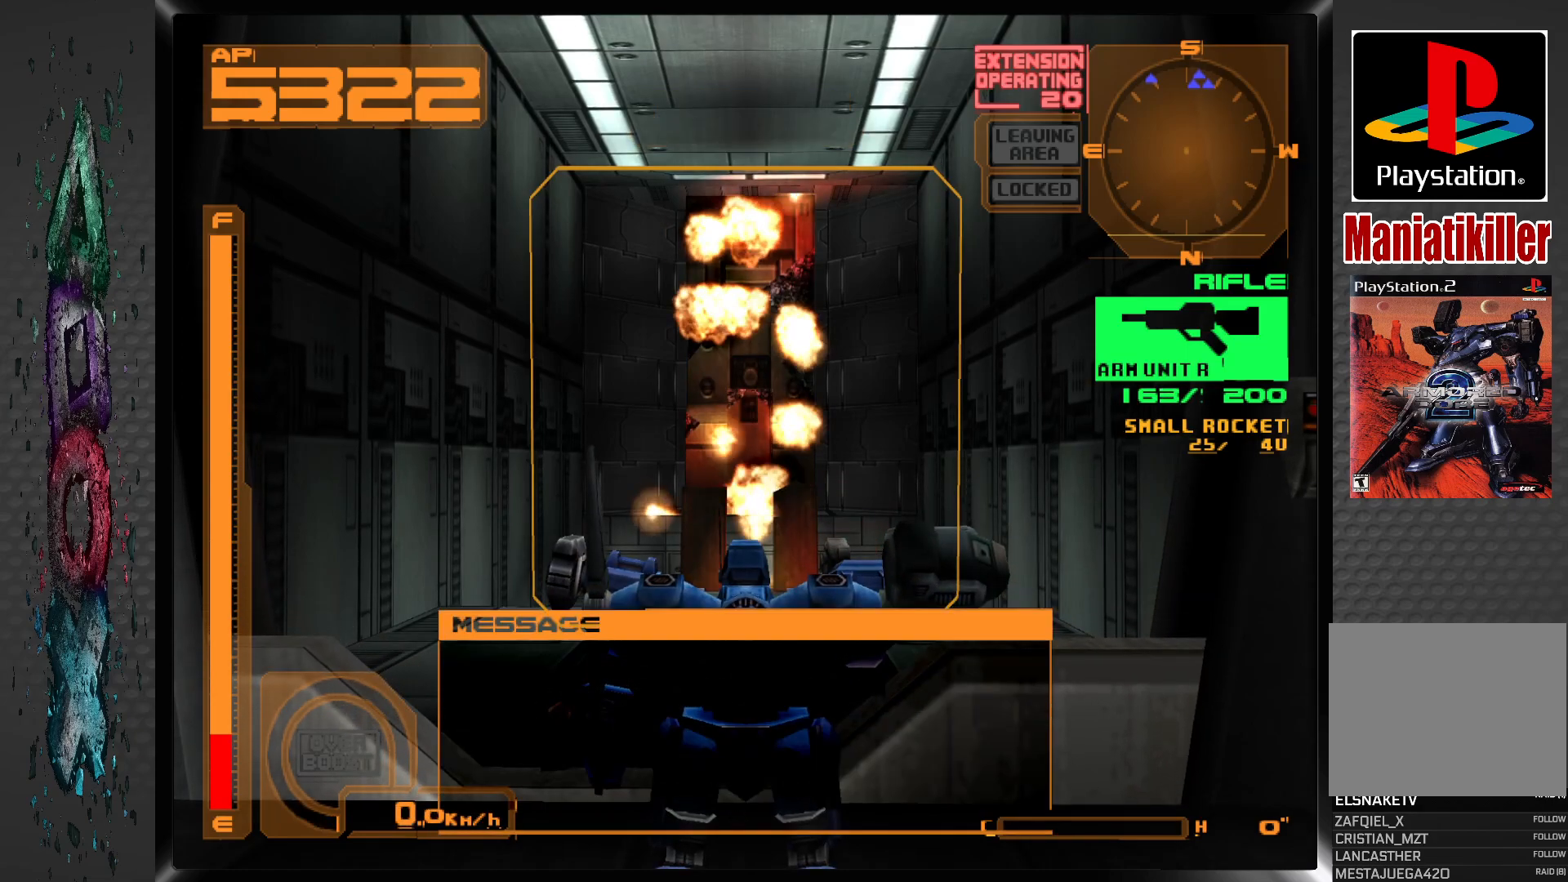
{"buttons": ["DPAD_LEFT"], "left_stick": "center", "right_stick": "center", "events": [[283, "DPAD_LEFT", "down"]]}
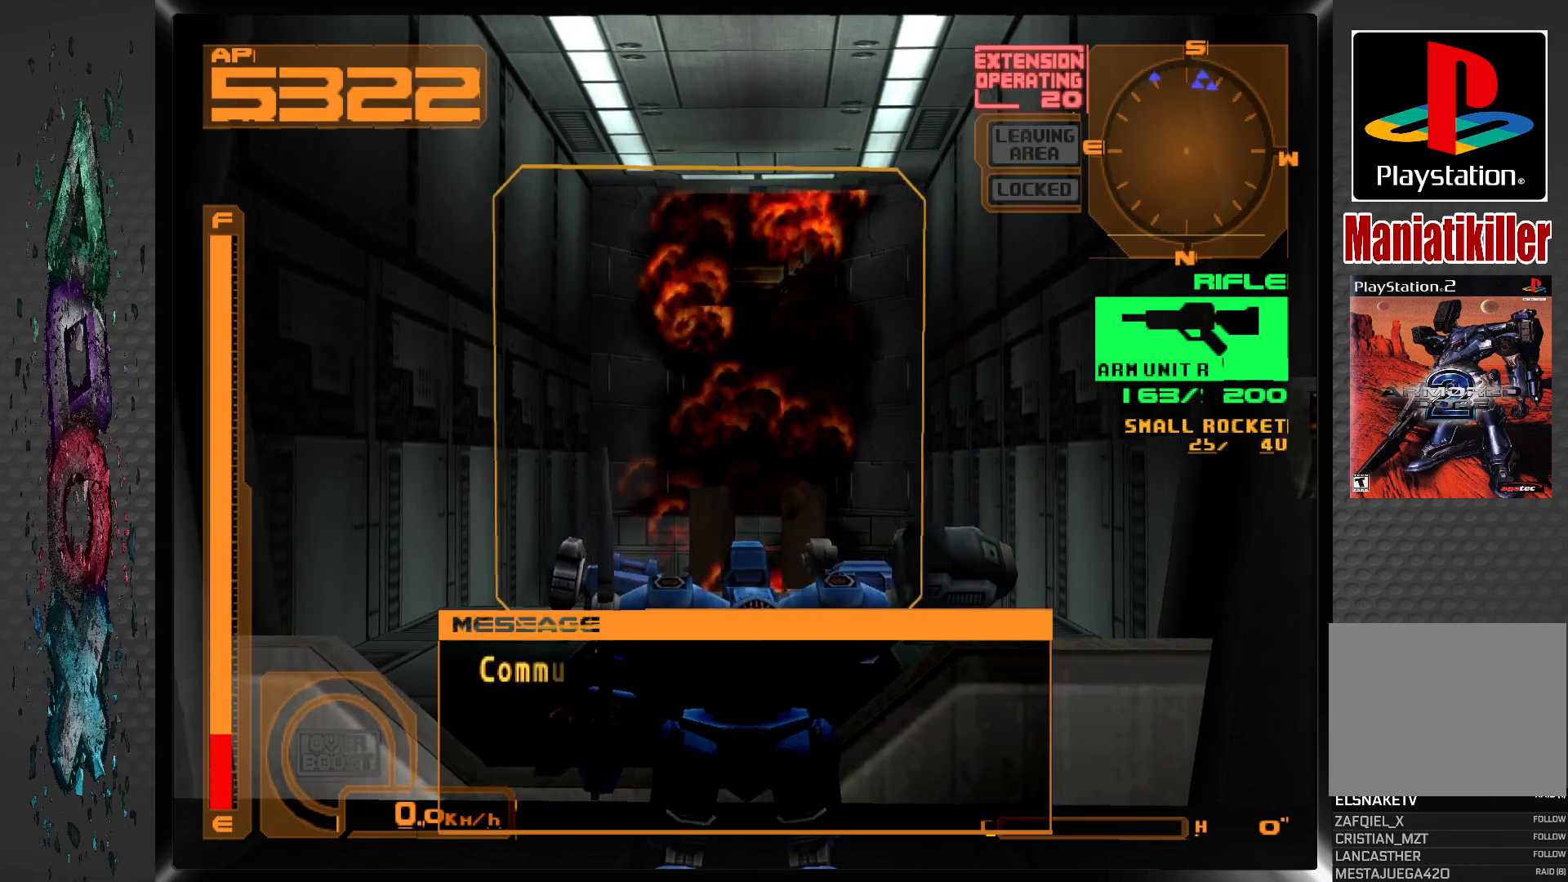
{"buttons": ["DPAD_LEFT"], "left_stick": "center", "right_stick": "center", "events": [[250, "R2", "down"], [400, "R2", "up"]]}